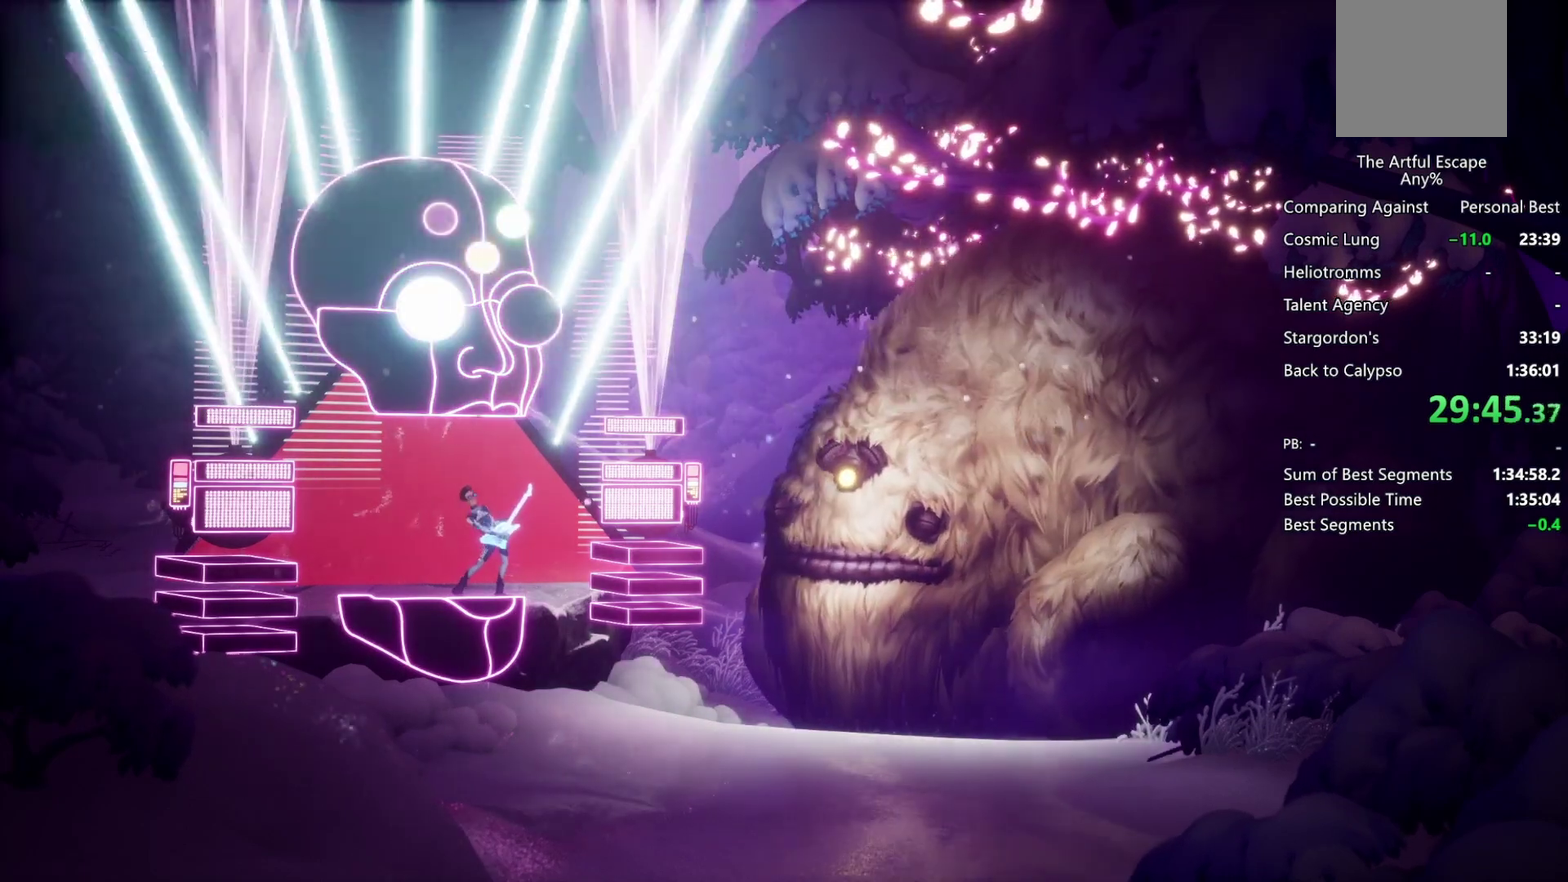
Gameplay with a controller (PlayStation layout); each line is a JSON object with the inputs held at the frame after it. "events" lists button and stick changes between this image and that frame as [ms after this image, input, new state], when the widget could be followed in between. Not read: L3 R3.
{"buttons": ["CIRCLE", "R1"], "left_stick": "center", "right_stick": "center", "events": [[200, "CIRCLE", "down"], [200, "R1", "down"]]}
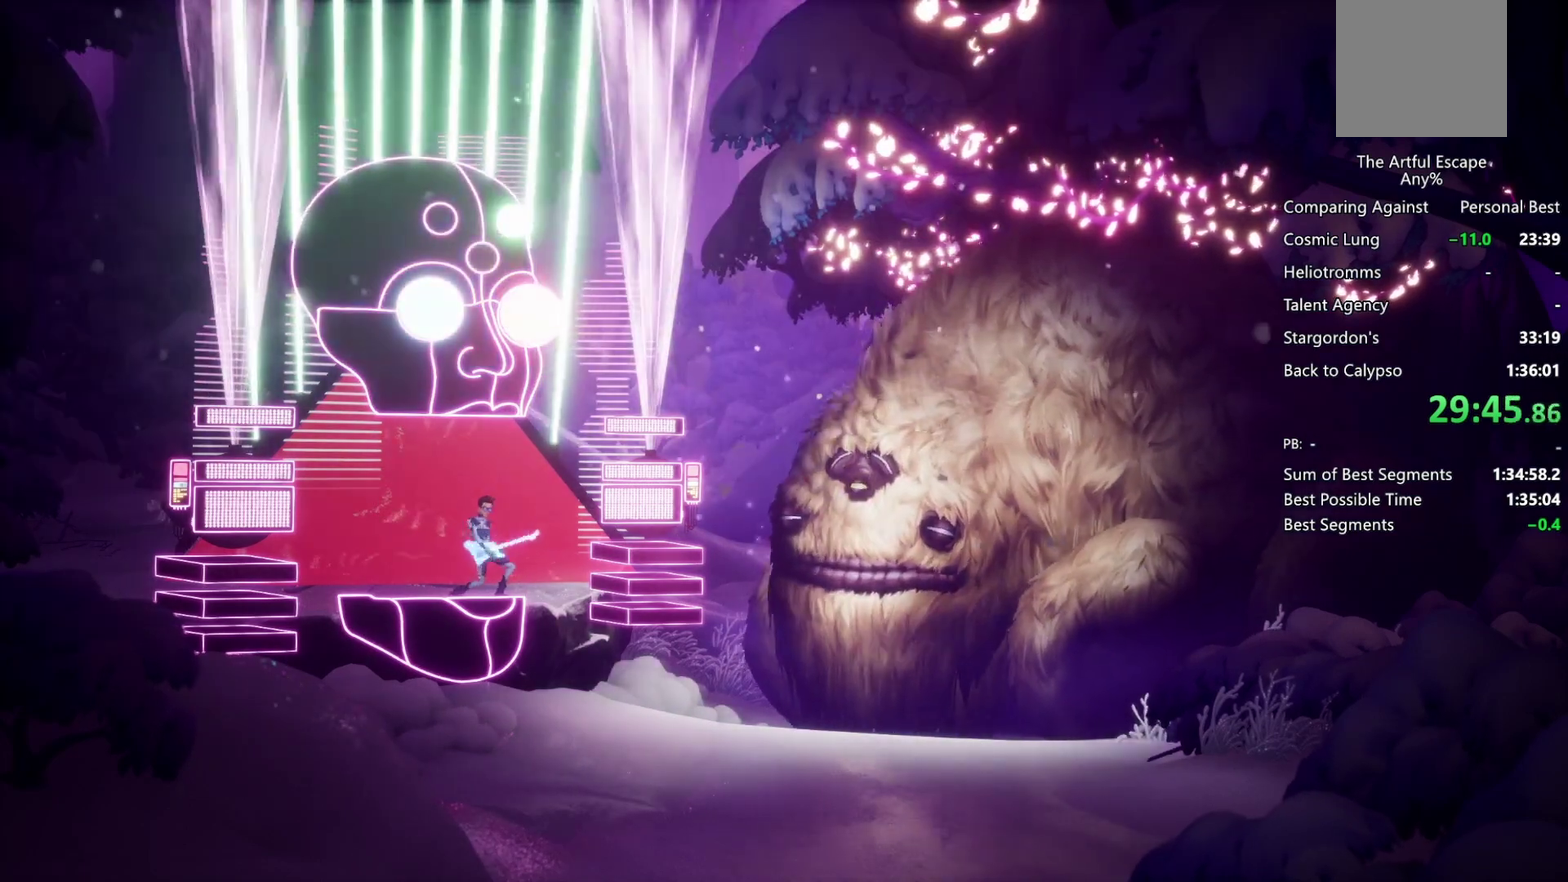
{"buttons": [], "left_stick": "center", "right_stick": "center", "events": [[133, "R1", "up"], [167, "CIRCLE", "up"]]}
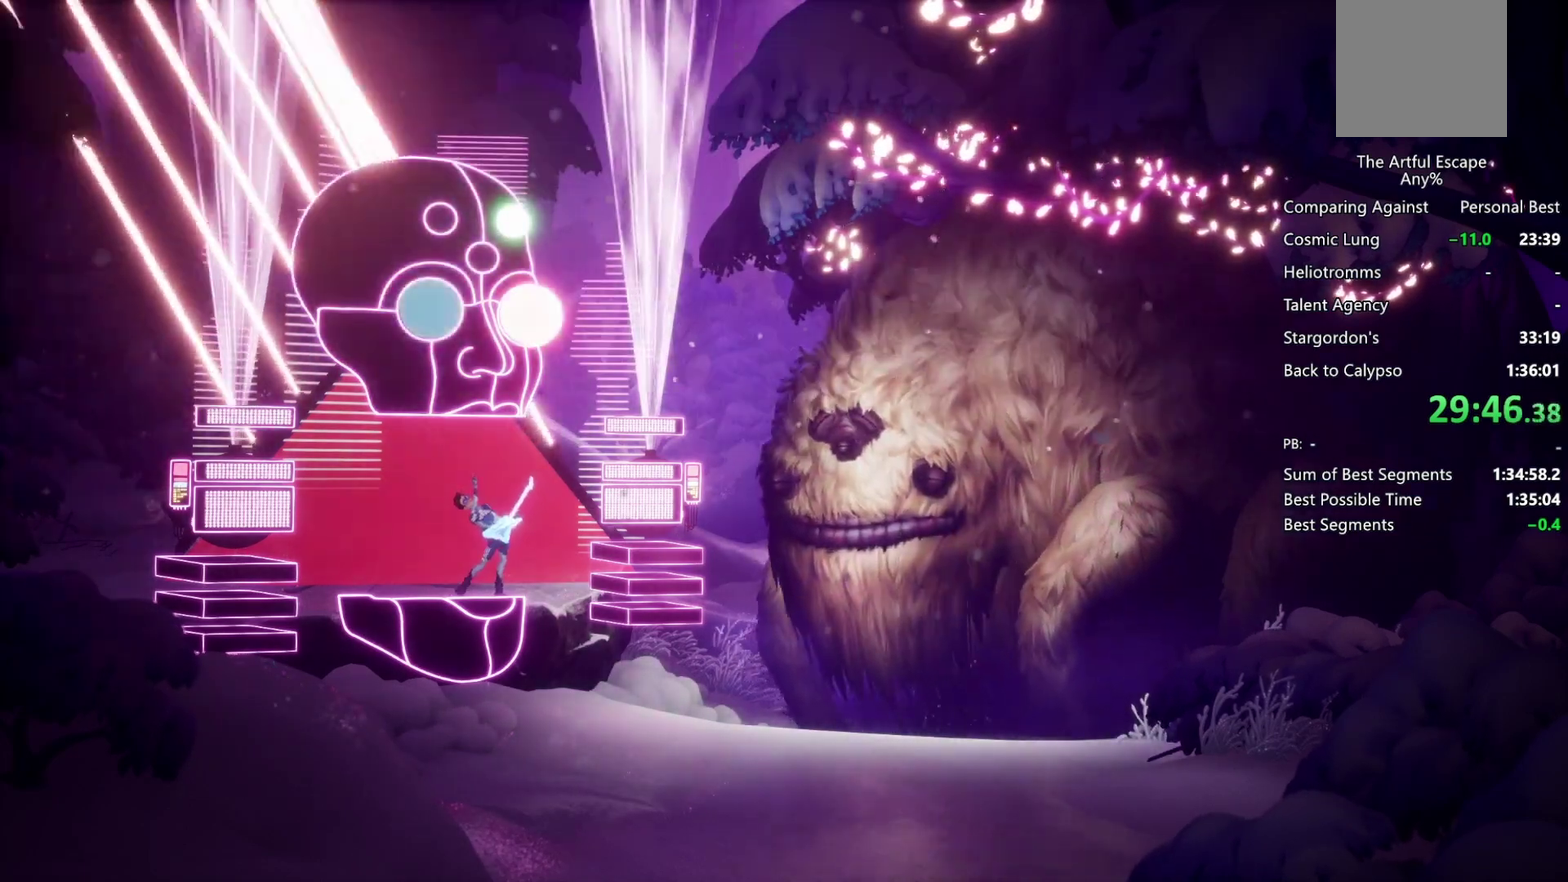
{"buttons": [], "left_stick": "center", "right_stick": "center", "events": []}
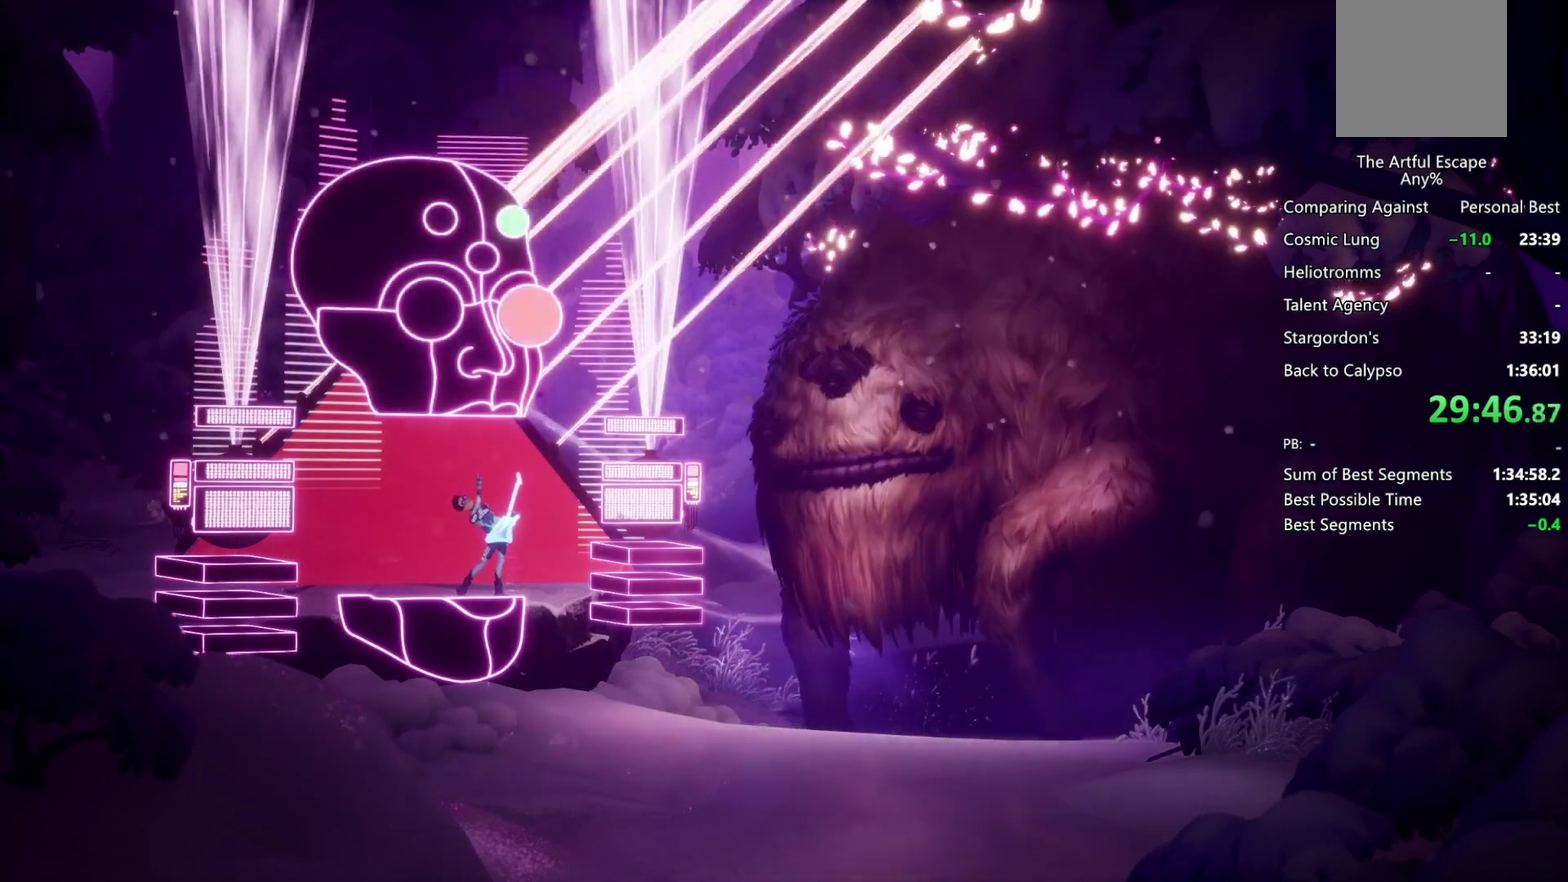
{"buttons": [], "left_stick": "center", "right_stick": "center", "events": []}
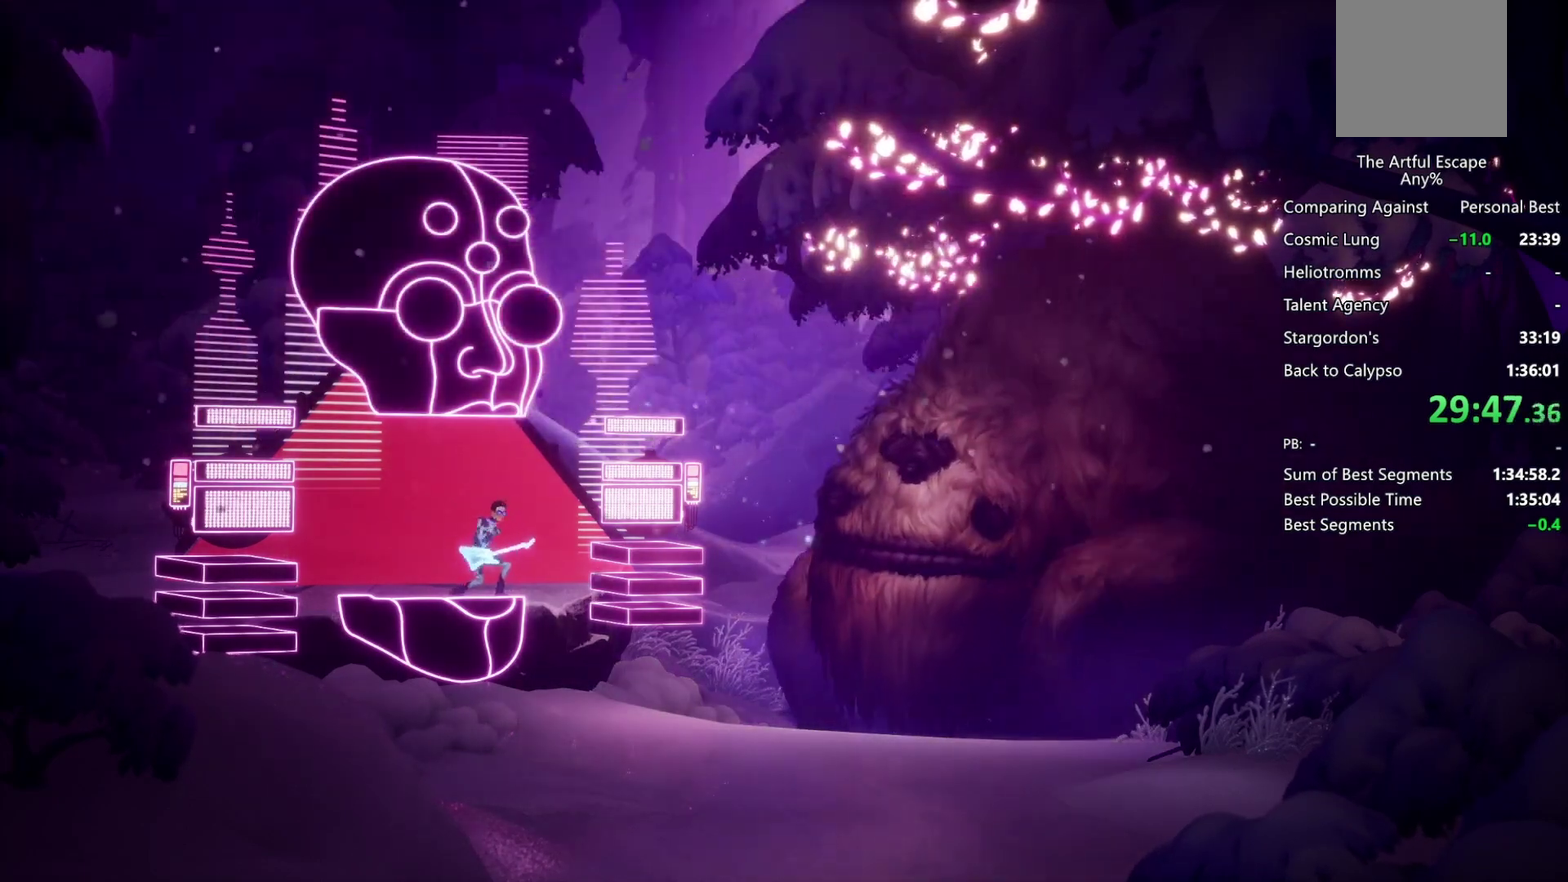
{"buttons": [], "left_stick": "center", "right_stick": "center", "events": []}
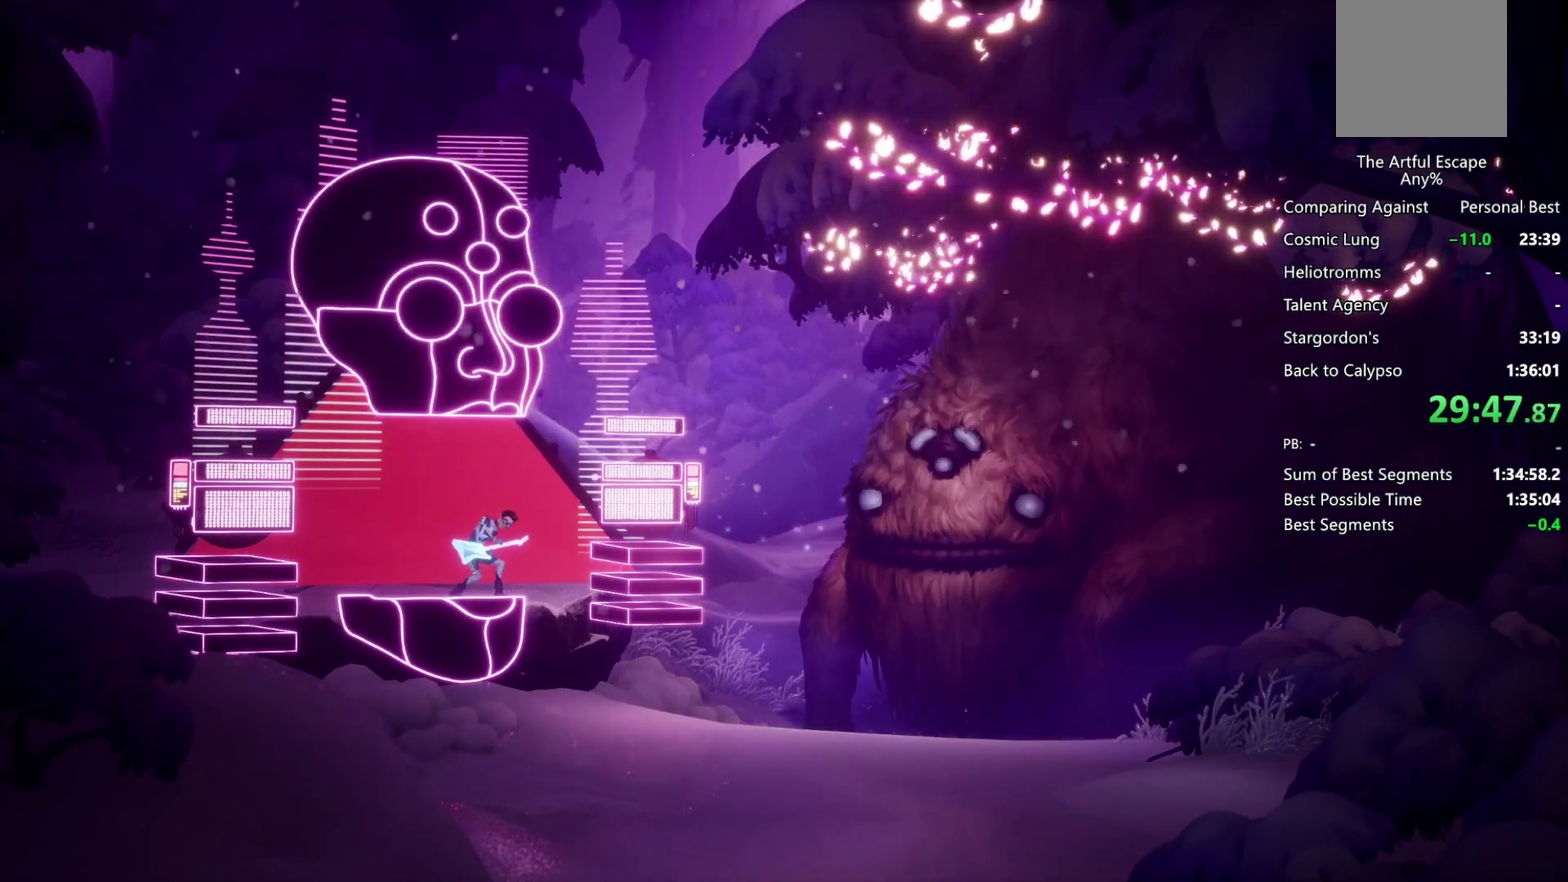
{"buttons": [], "left_stick": "center", "right_stick": "center", "events": []}
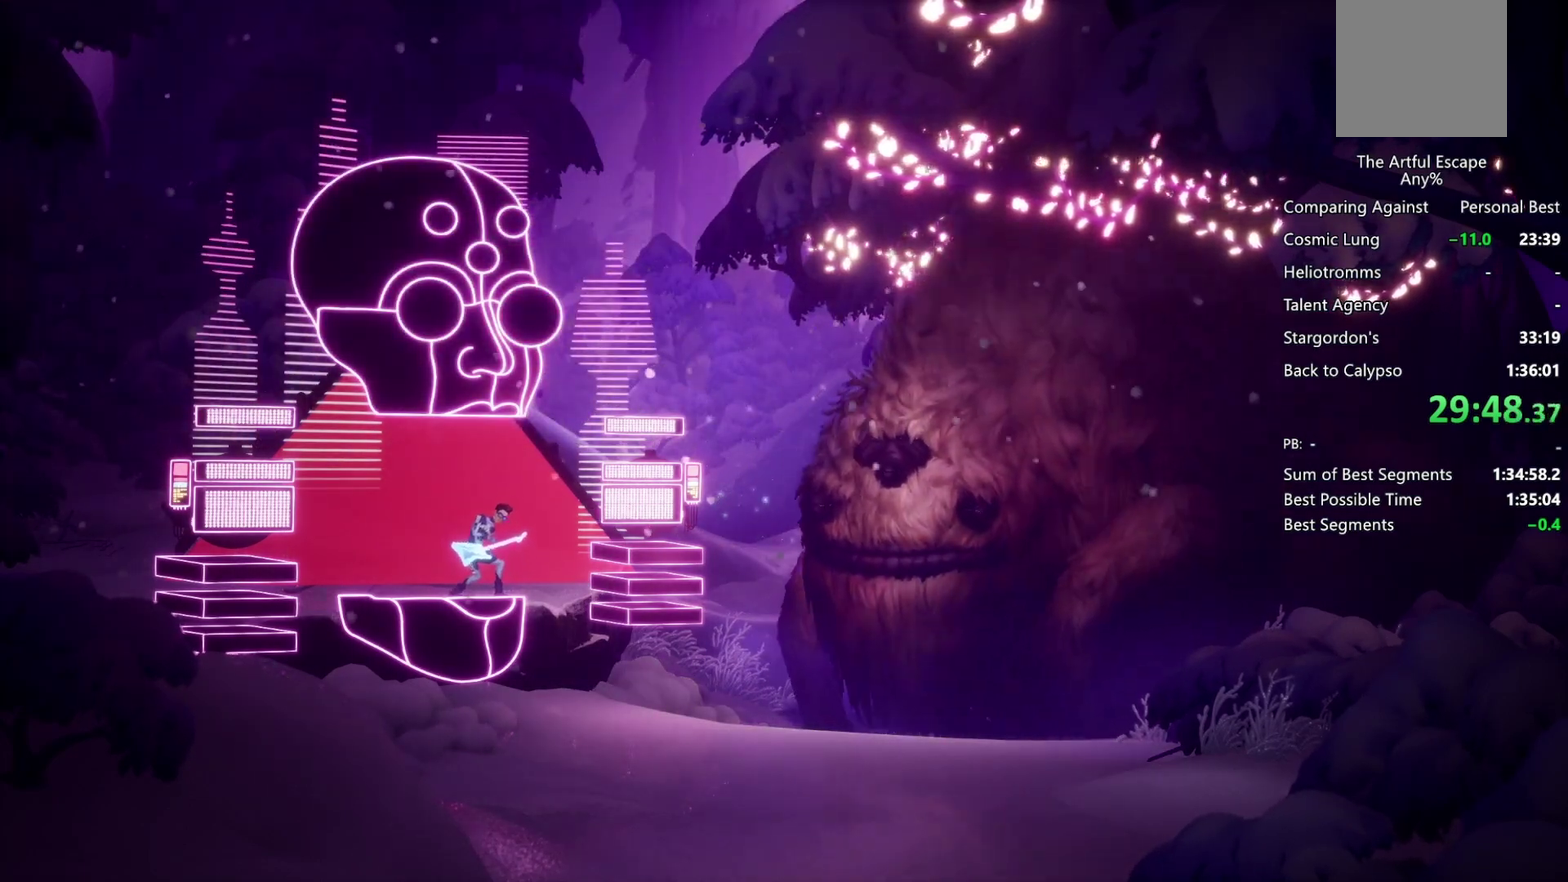
{"buttons": [], "left_stick": "center", "right_stick": "center", "events": [[167, "SQUARE", "down"], [333, "SQUARE", "up"]]}
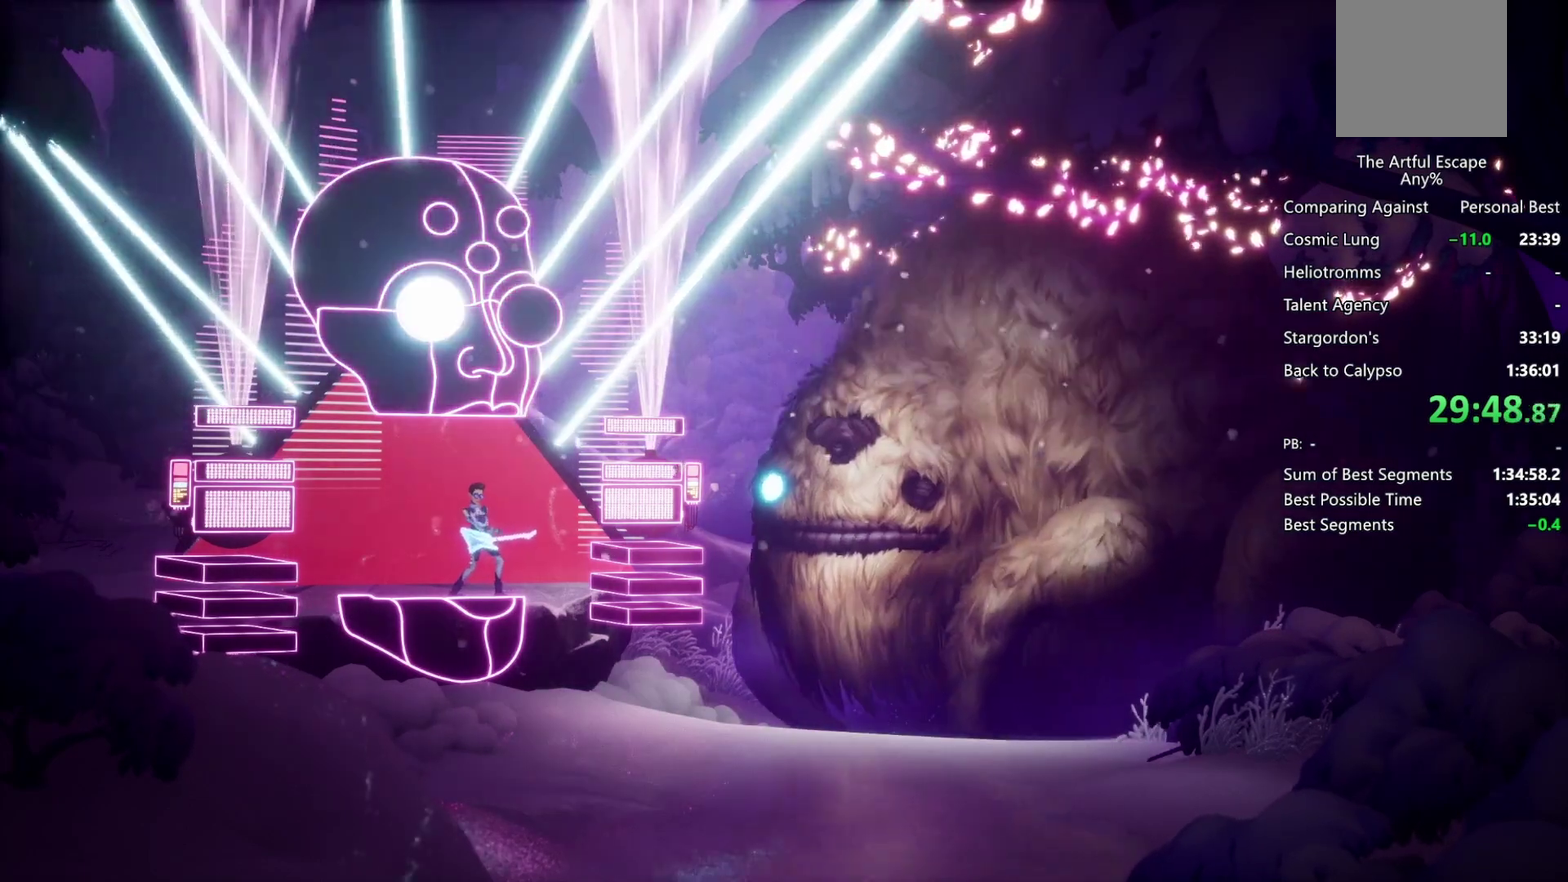
{"buttons": ["R1"], "left_stick": "center", "right_stick": "center", "events": [[33, "TRIANGLE", "down"], [167, "TRIANGLE", "up"], [300, "R1", "down"]]}
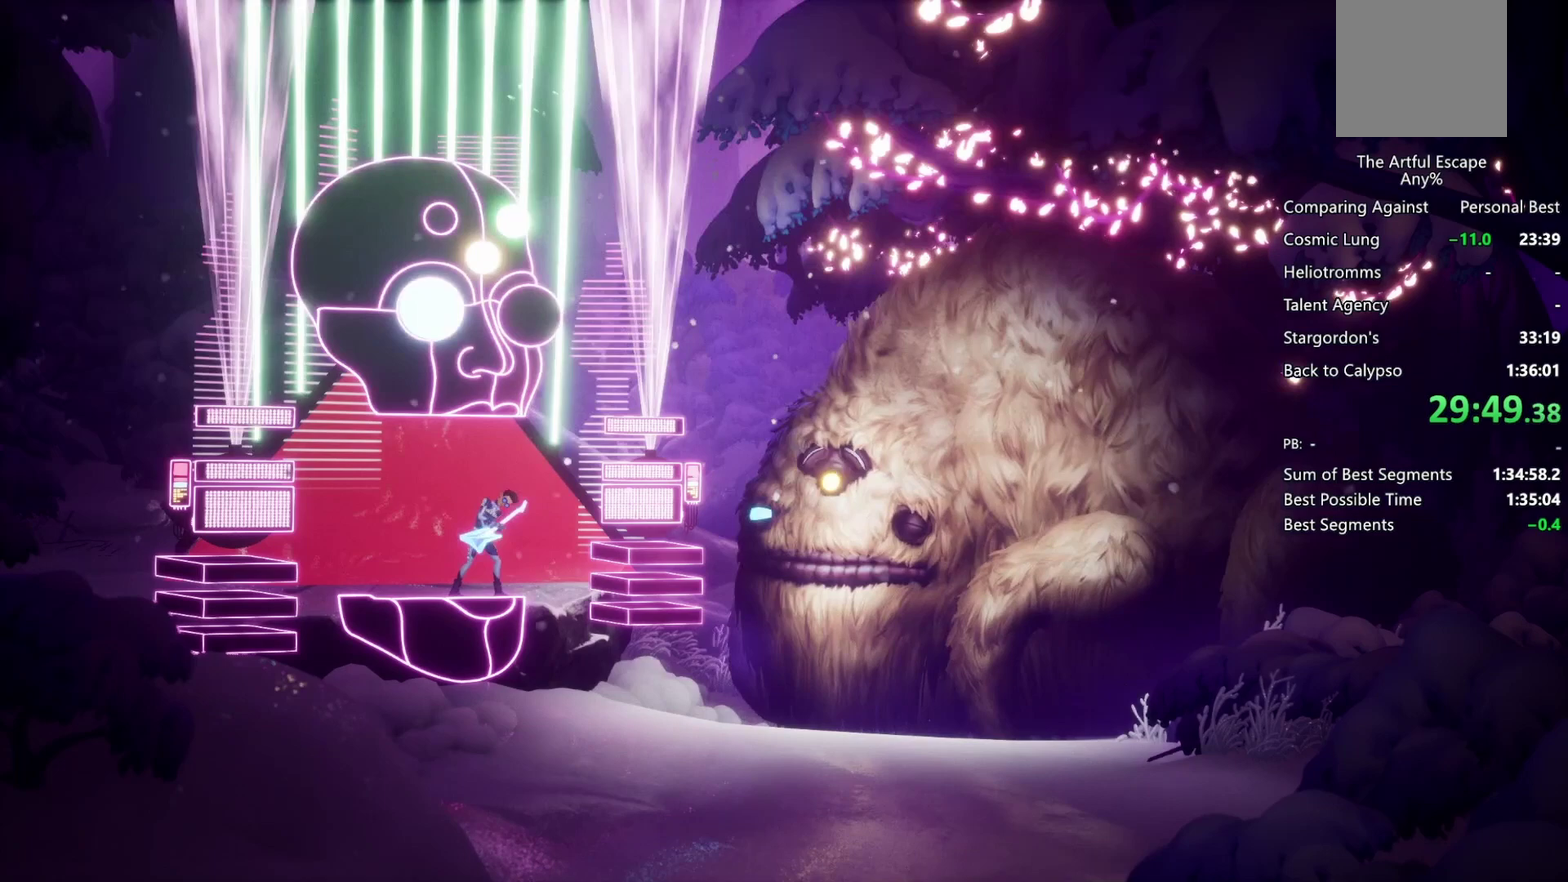
{"buttons": [], "left_stick": "center", "right_stick": "center", "events": [[67, "R1", "up"]]}
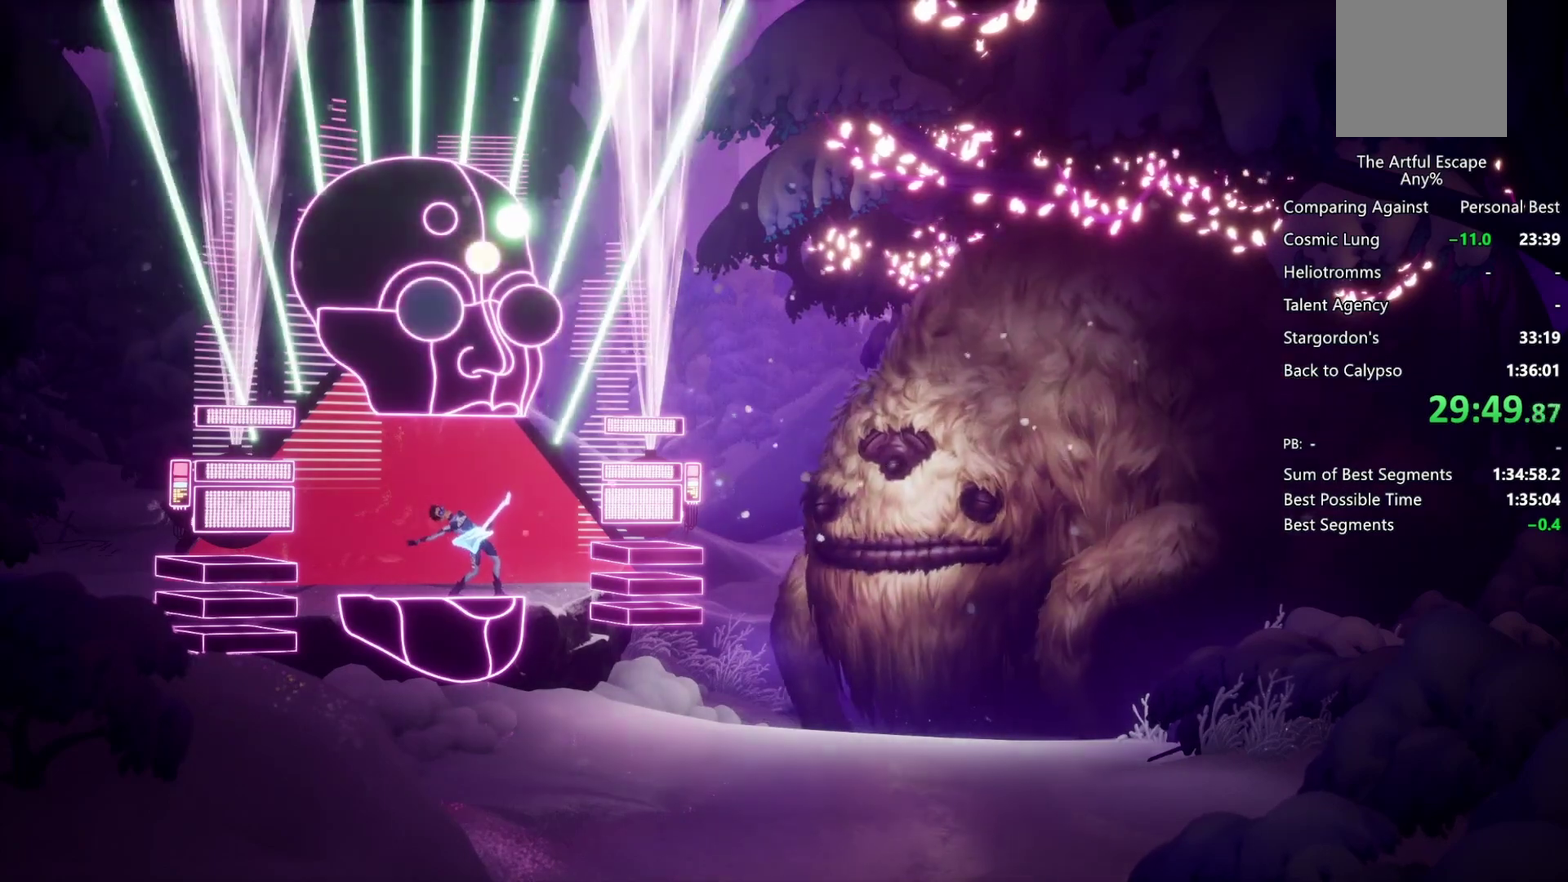
{"buttons": [], "left_stick": "center", "right_stick": "center", "events": []}
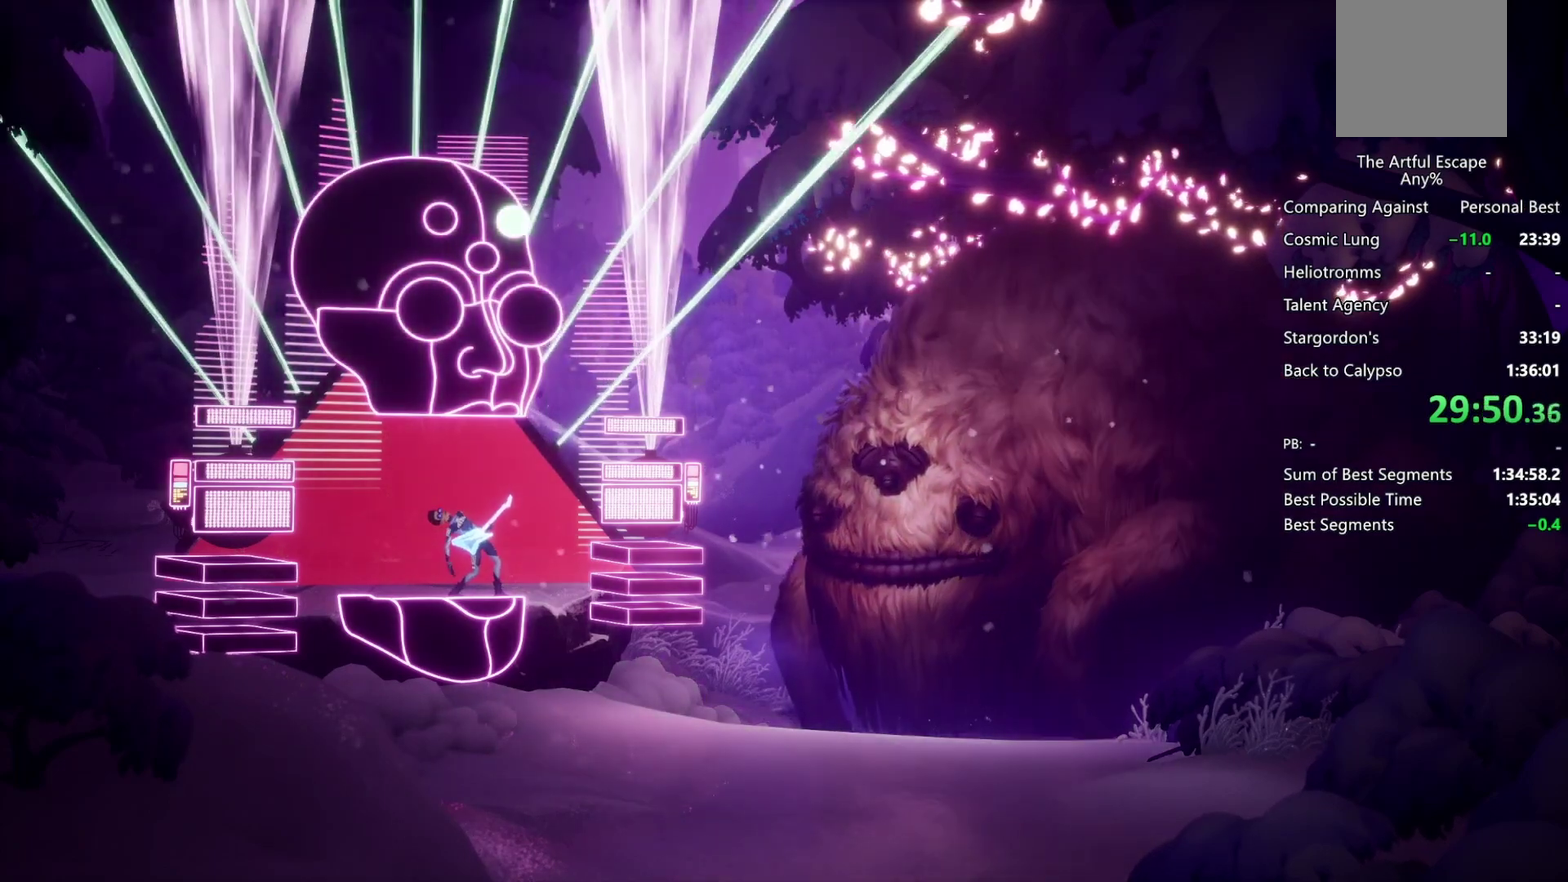
{"buttons": [], "left_stick": "center", "right_stick": "center", "events": []}
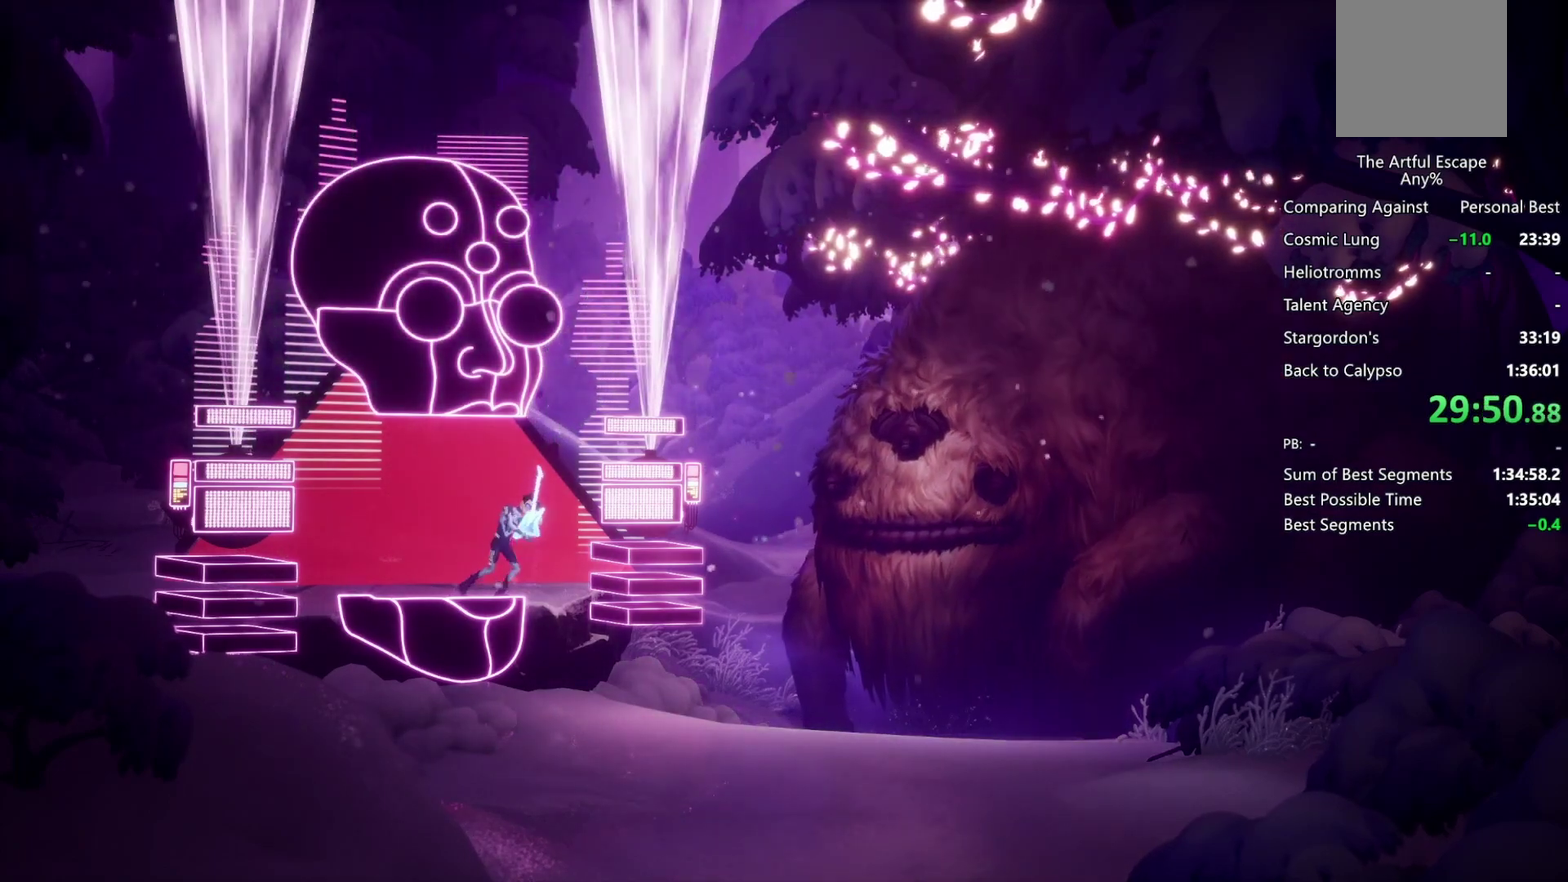
{"buttons": [], "left_stick": "center", "right_stick": "center", "events": []}
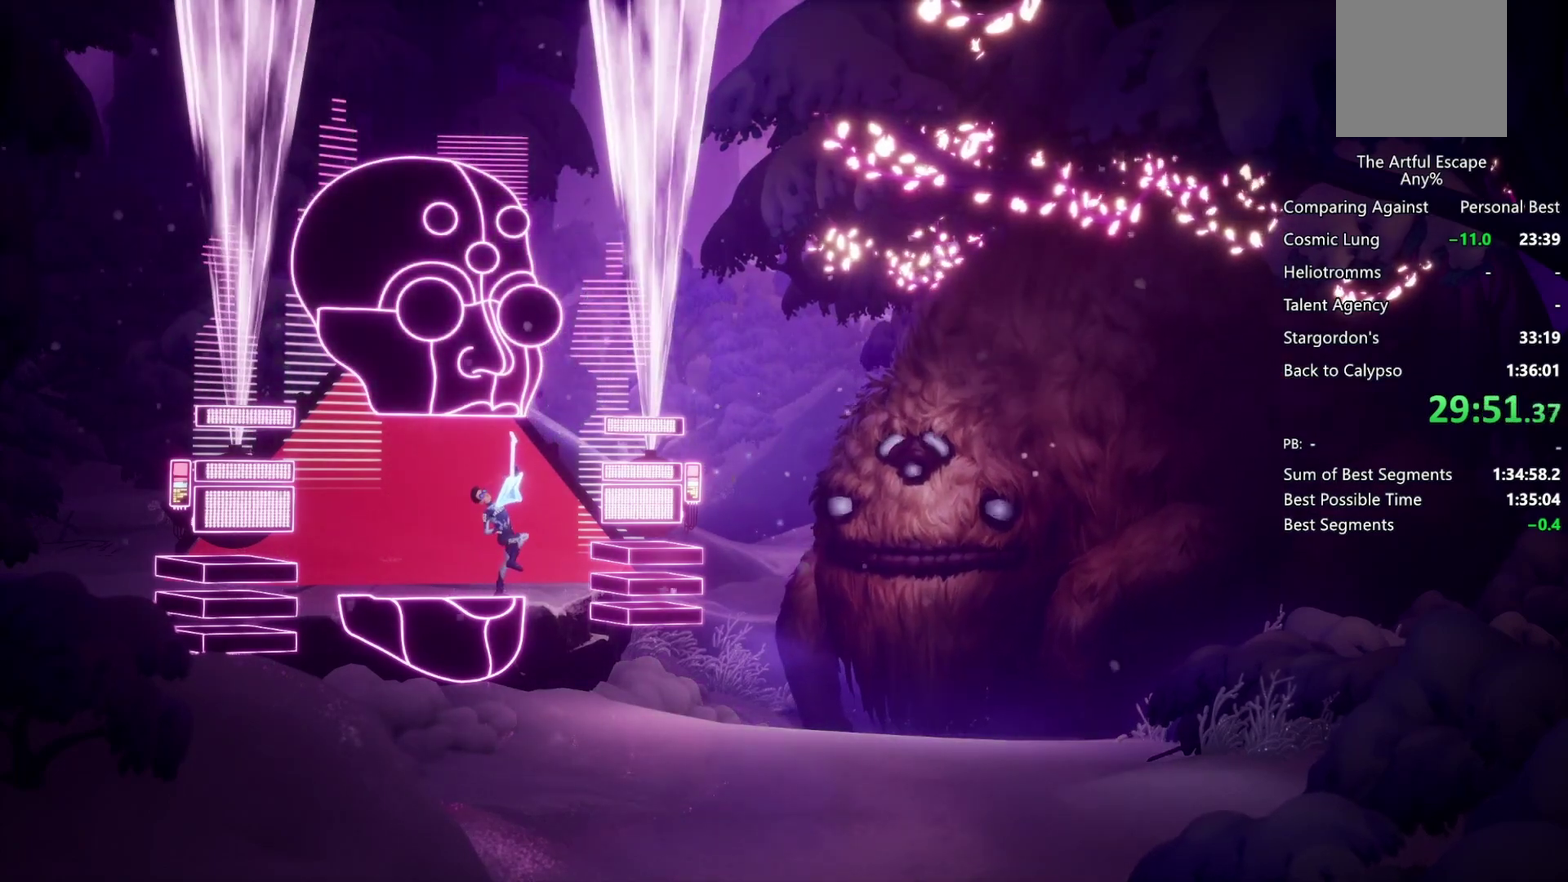
{"buttons": [], "left_stick": "center", "right_stick": "center", "events": []}
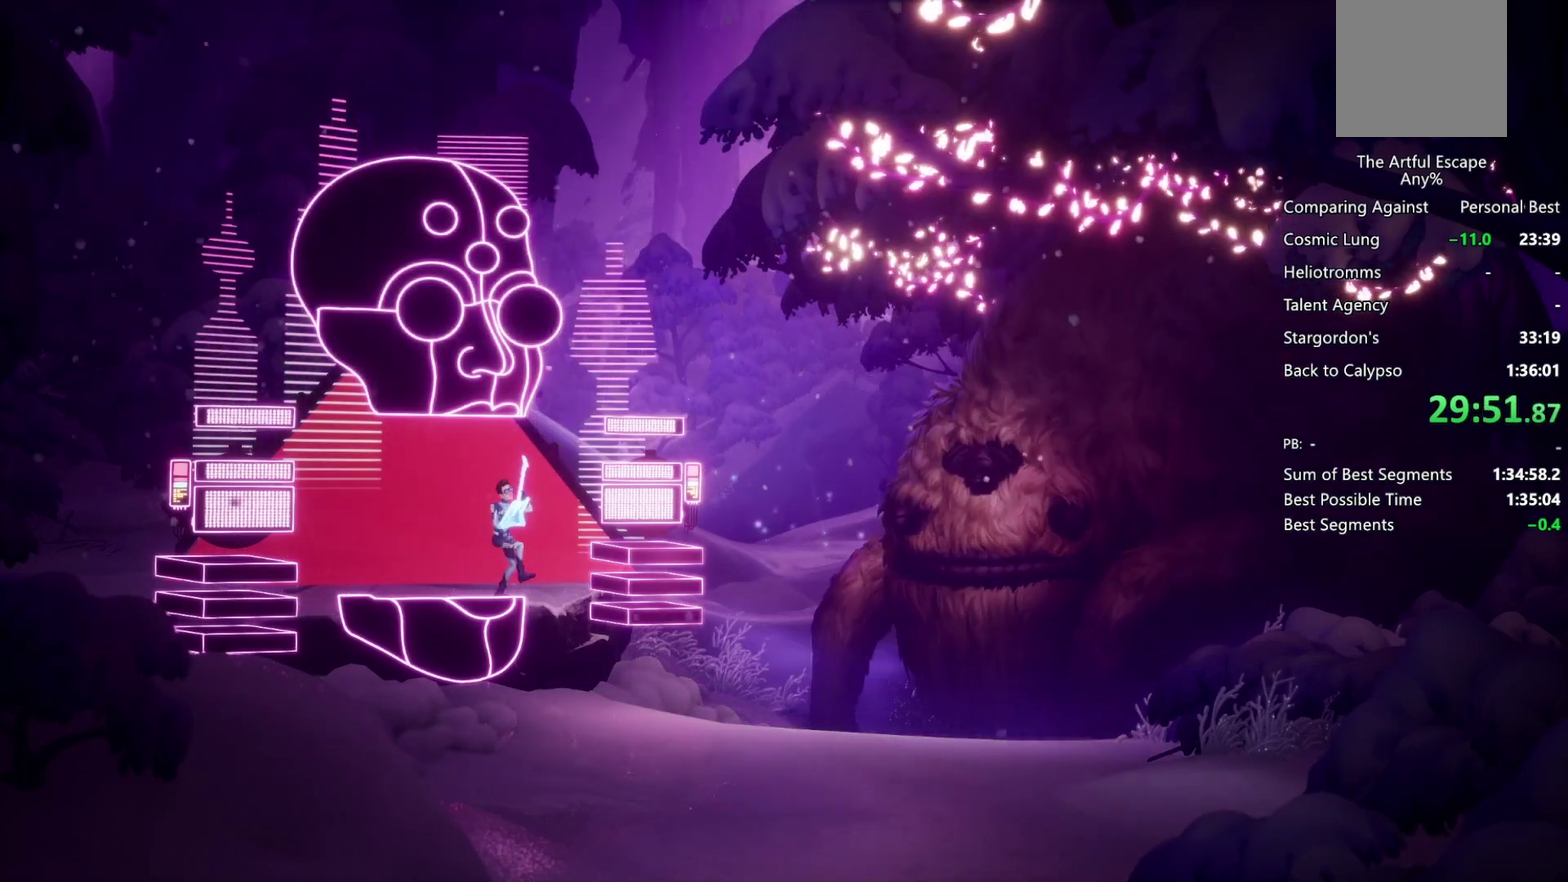
{"buttons": ["CIRCLE"], "left_stick": "center", "right_stick": "center", "events": [[500, "CIRCLE", "down"]]}
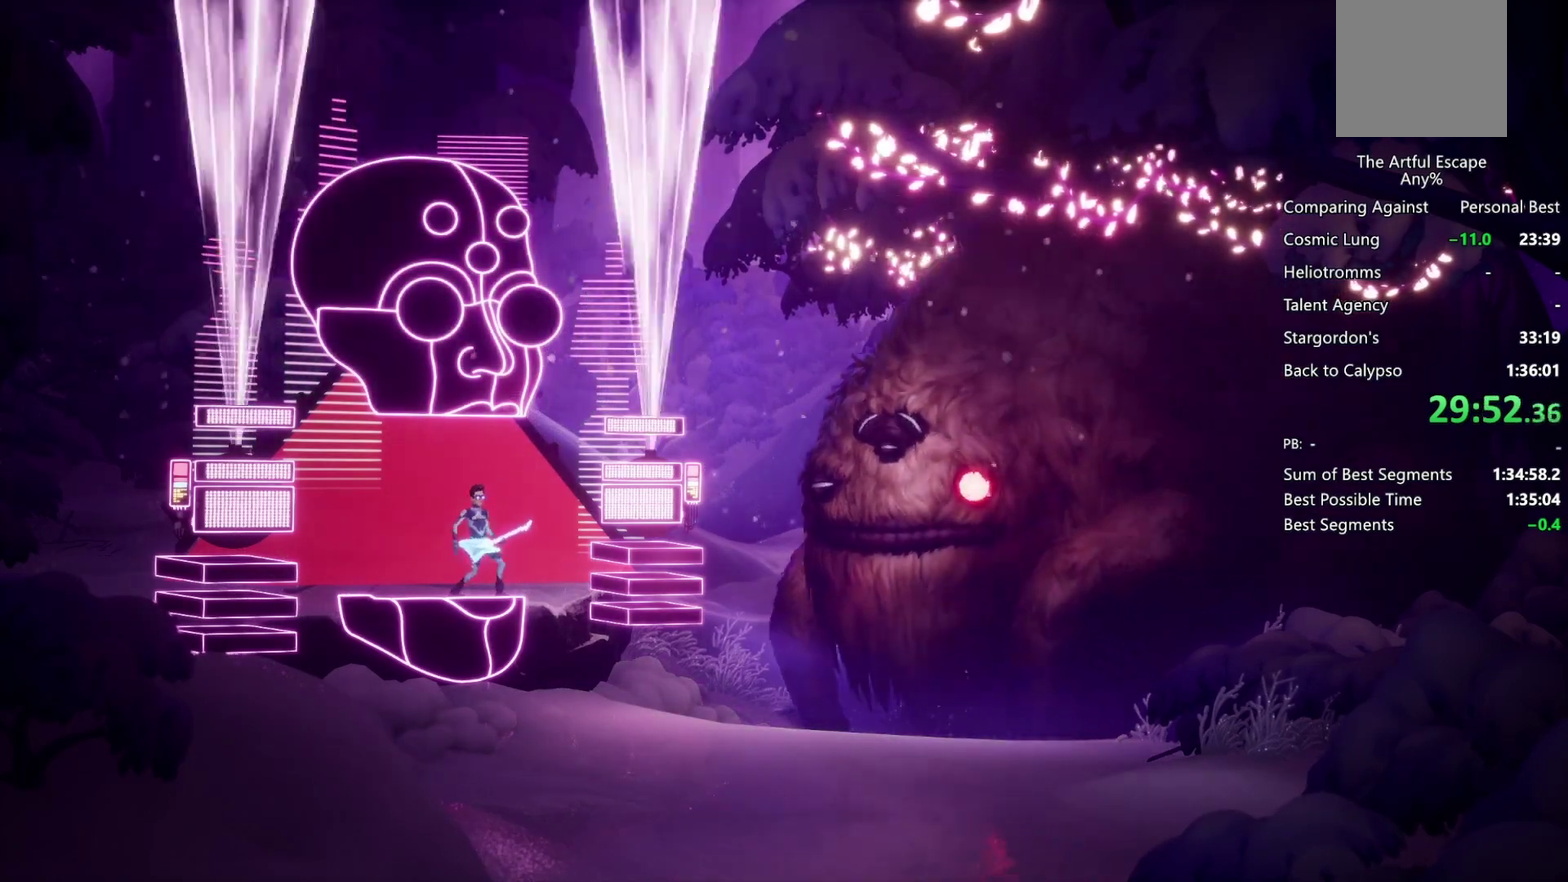
{"buttons": [], "left_stick": "center", "right_stick": "center", "events": [[100, "CIRCLE", "up"], [167, "TRIANGLE", "down"], [367, "TRIANGLE", "up"]]}
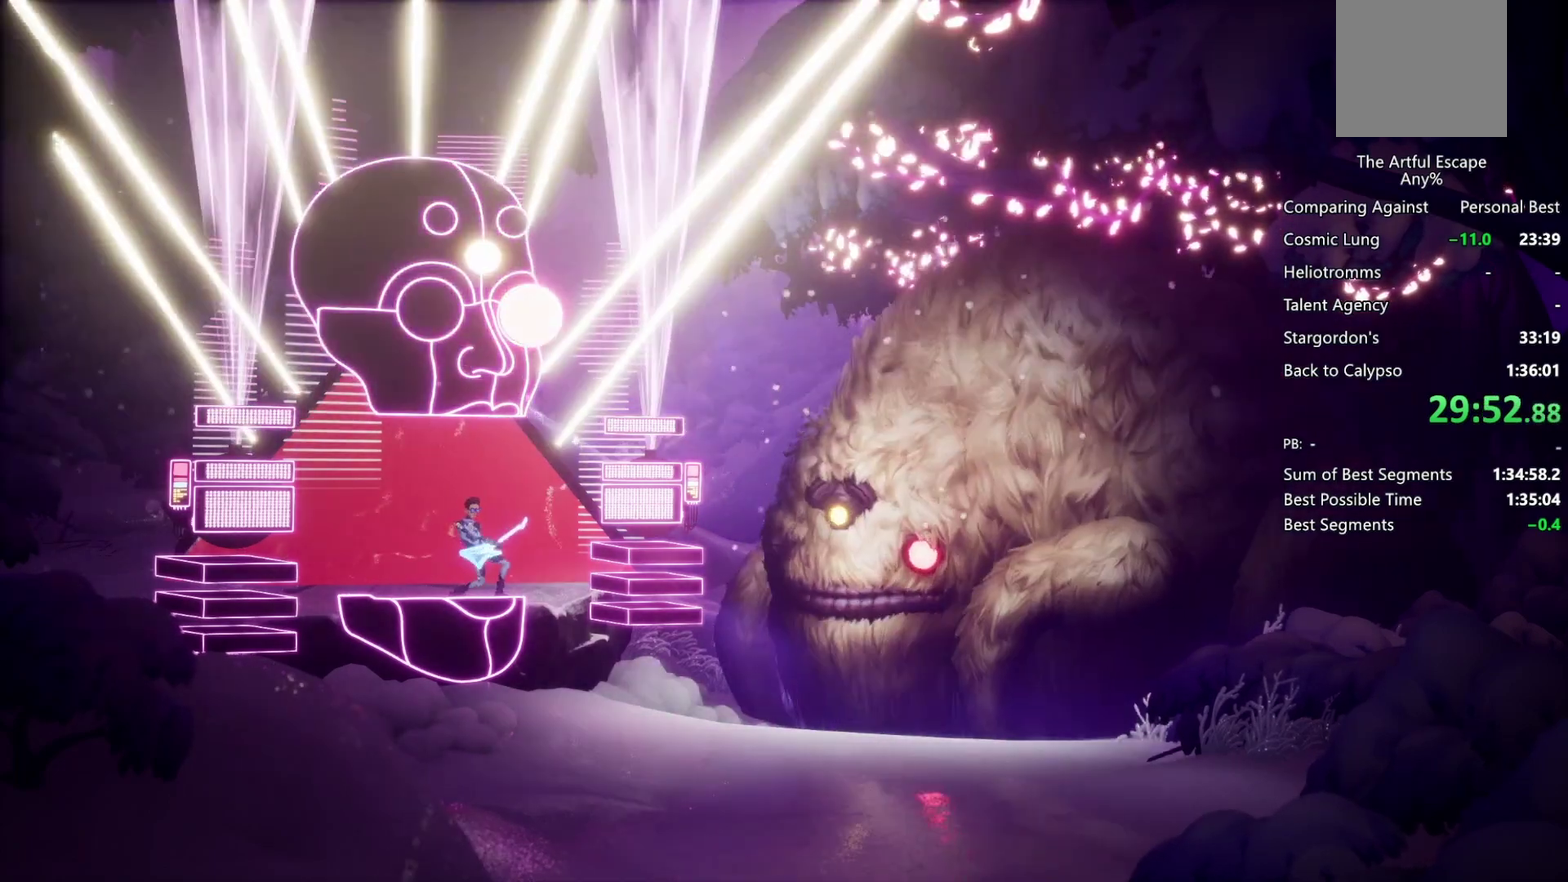
{"buttons": [], "left_stick": "center", "right_stick": "center", "events": [[67, "L1", "down"], [267, "L1", "up"]]}
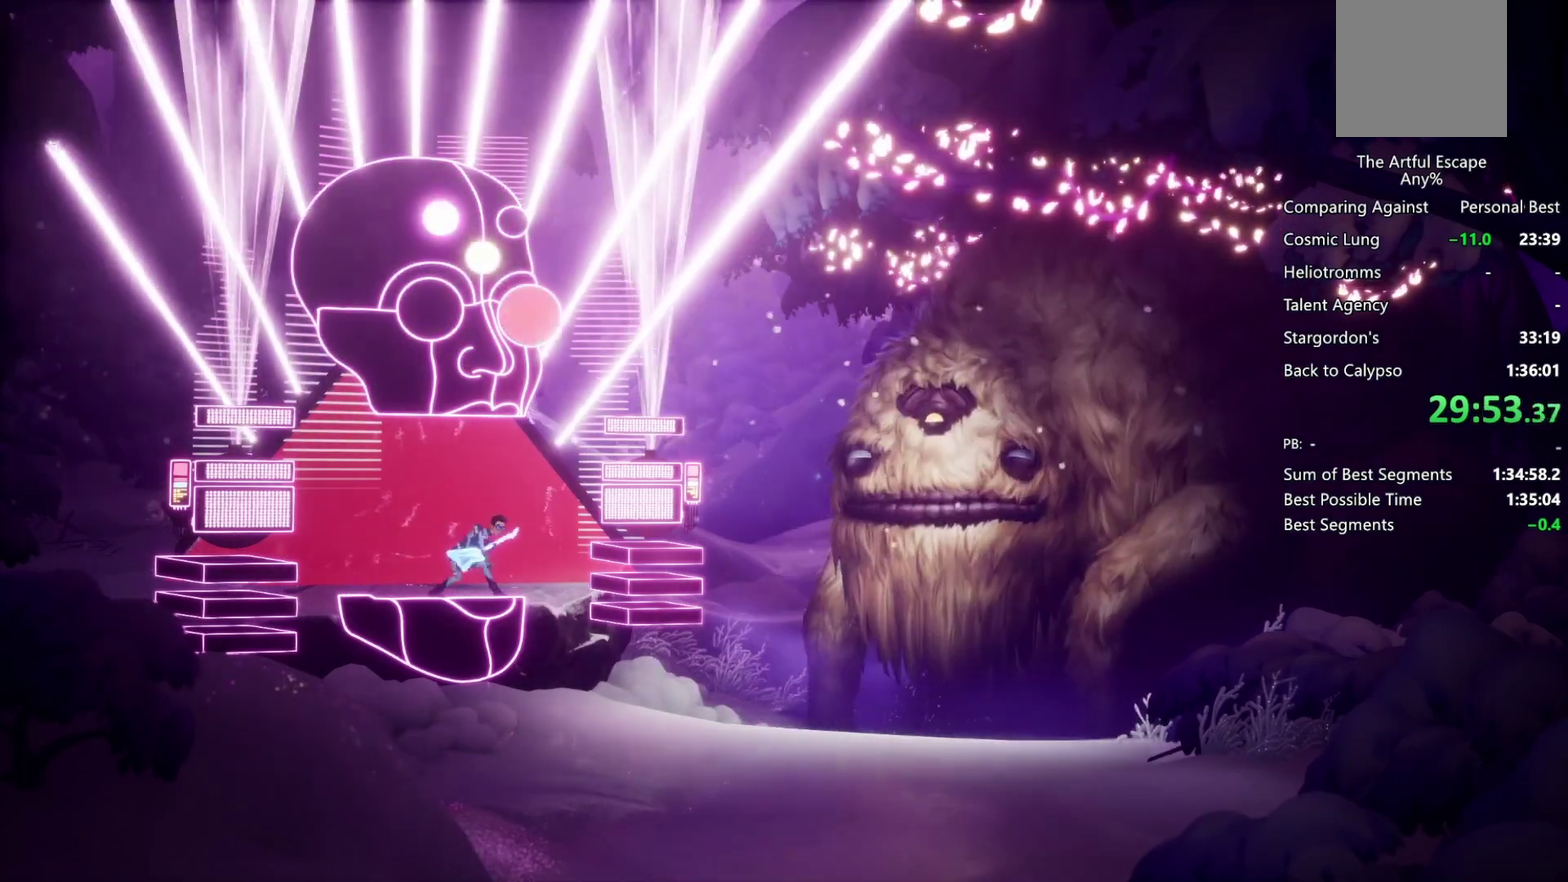
{"buttons": [], "left_stick": "center", "right_stick": "center", "events": []}
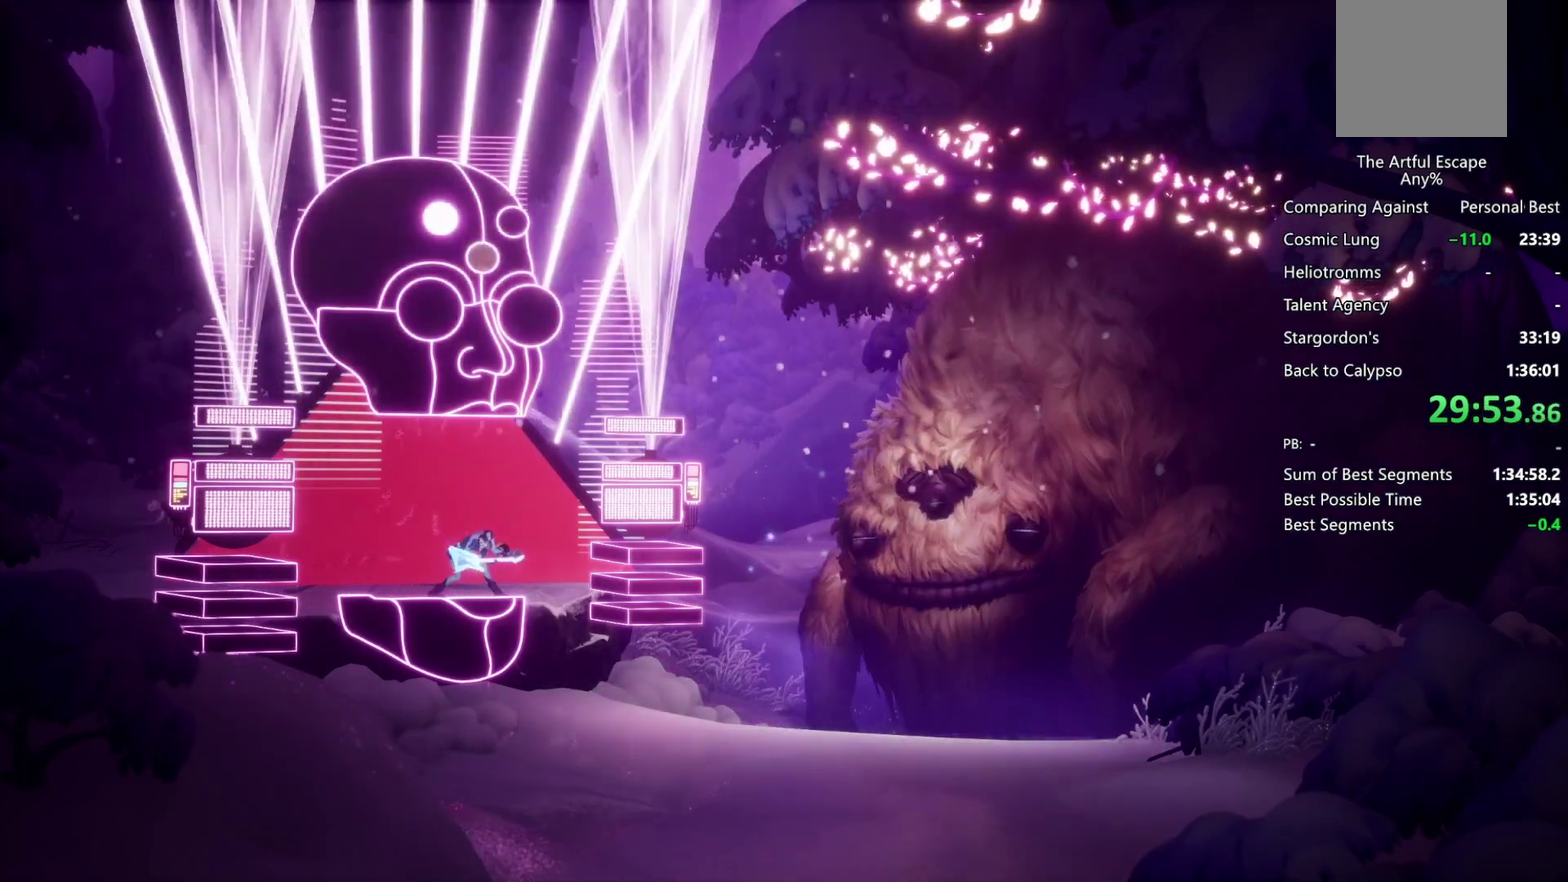
{"buttons": [], "left_stick": "center", "right_stick": "center", "events": []}
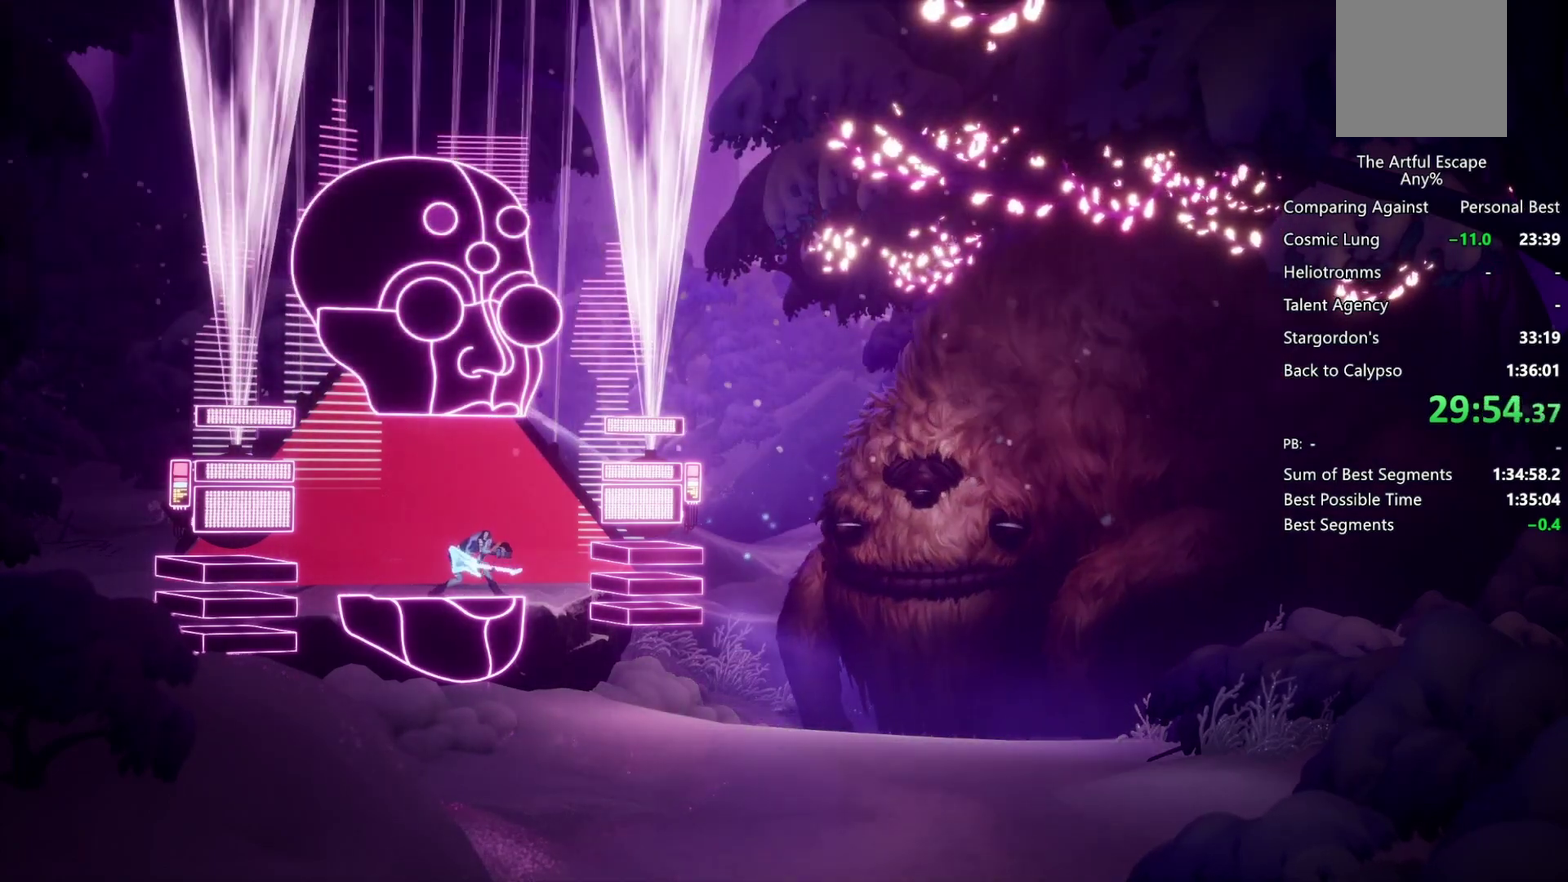
{"buttons": [], "left_stick": "center", "right_stick": "center", "events": []}
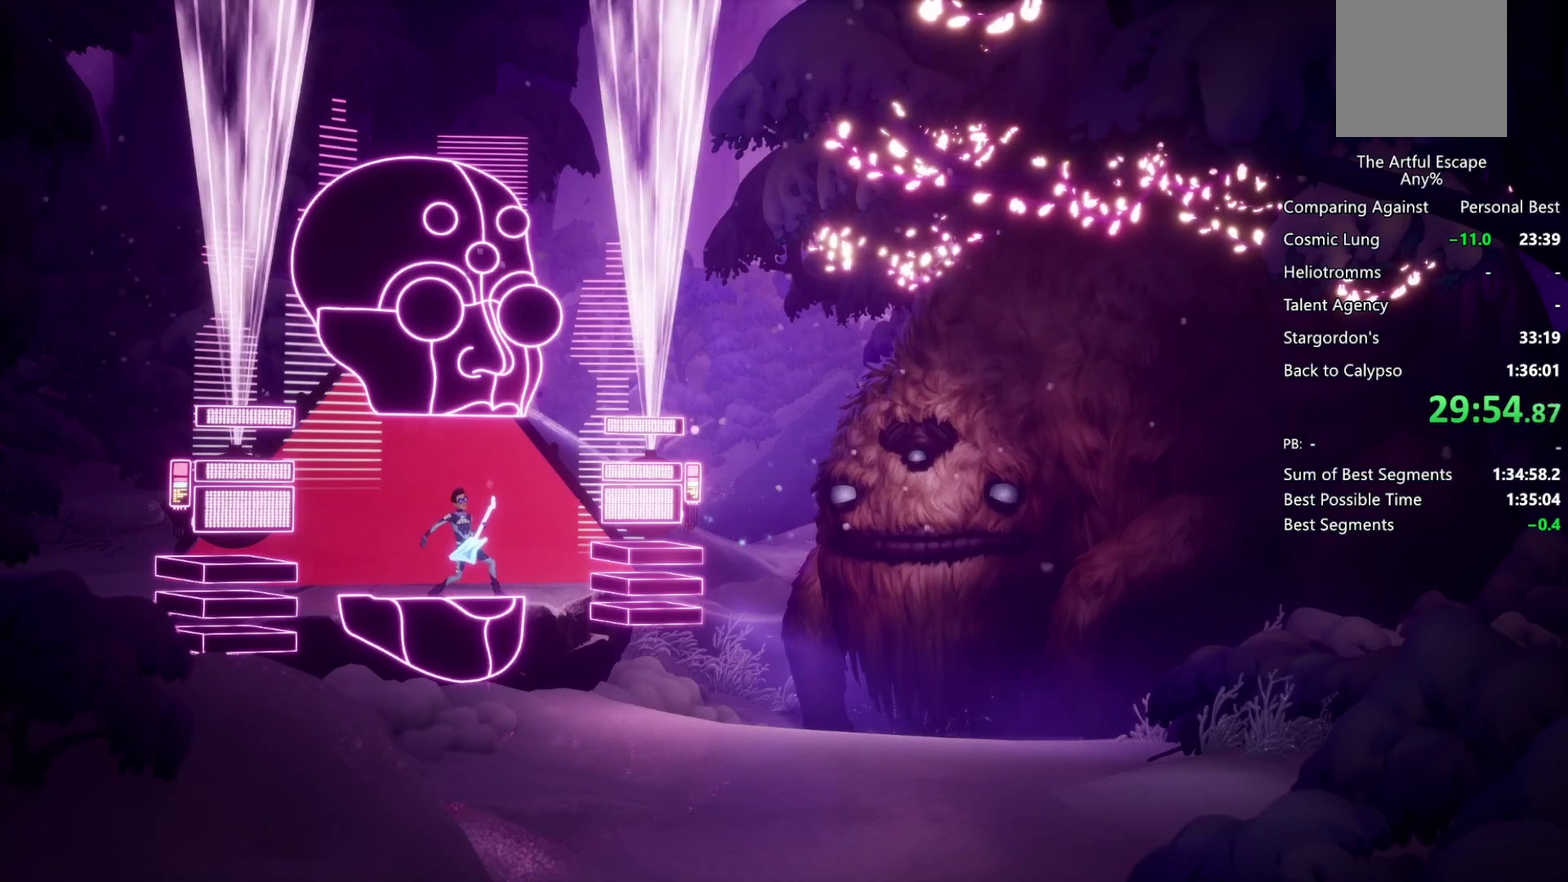
{"buttons": [], "left_stick": "center", "right_stick": "center", "events": []}
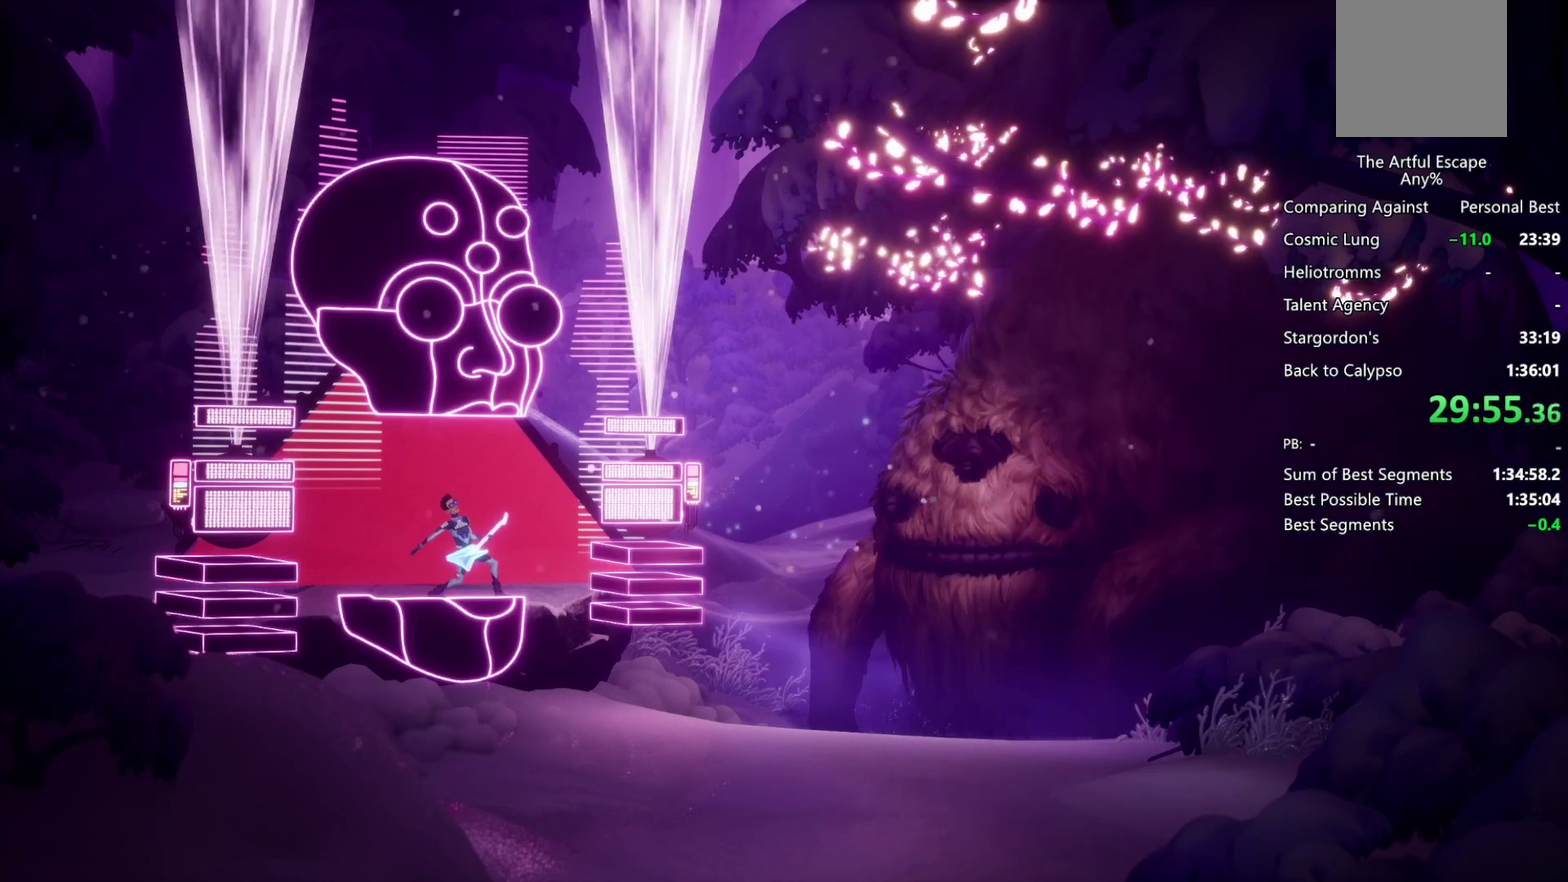
{"buttons": [], "left_stick": "center", "right_stick": "center", "events": []}
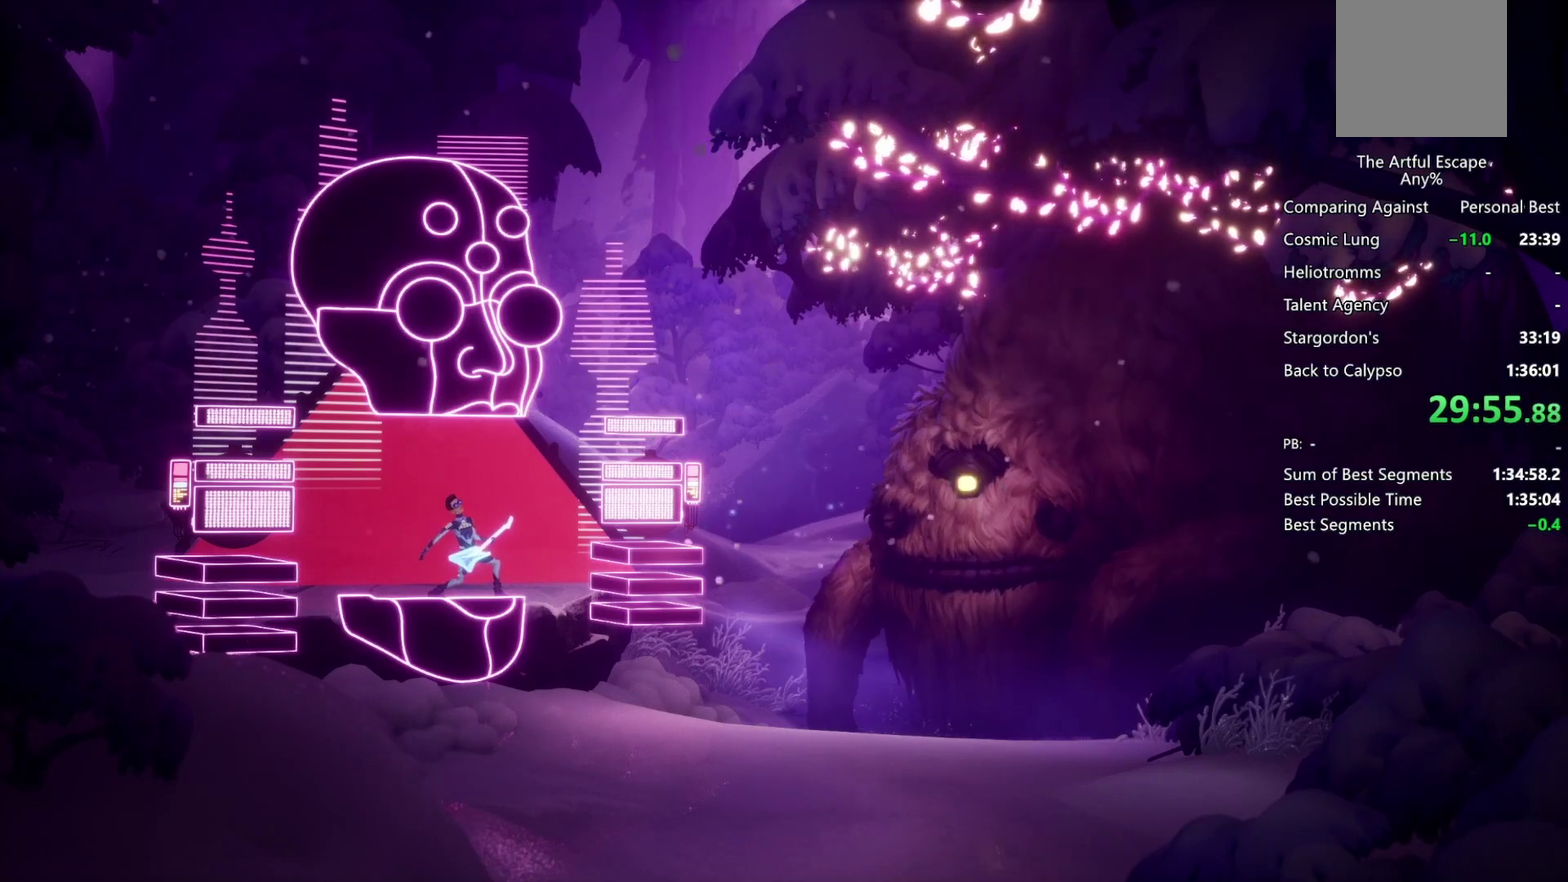
{"buttons": ["L1"], "left_stick": "center", "right_stick": "center", "events": [[67, "TRIANGLE", "down"], [200, "TRIANGLE", "up"], [333, "L1", "down"]]}
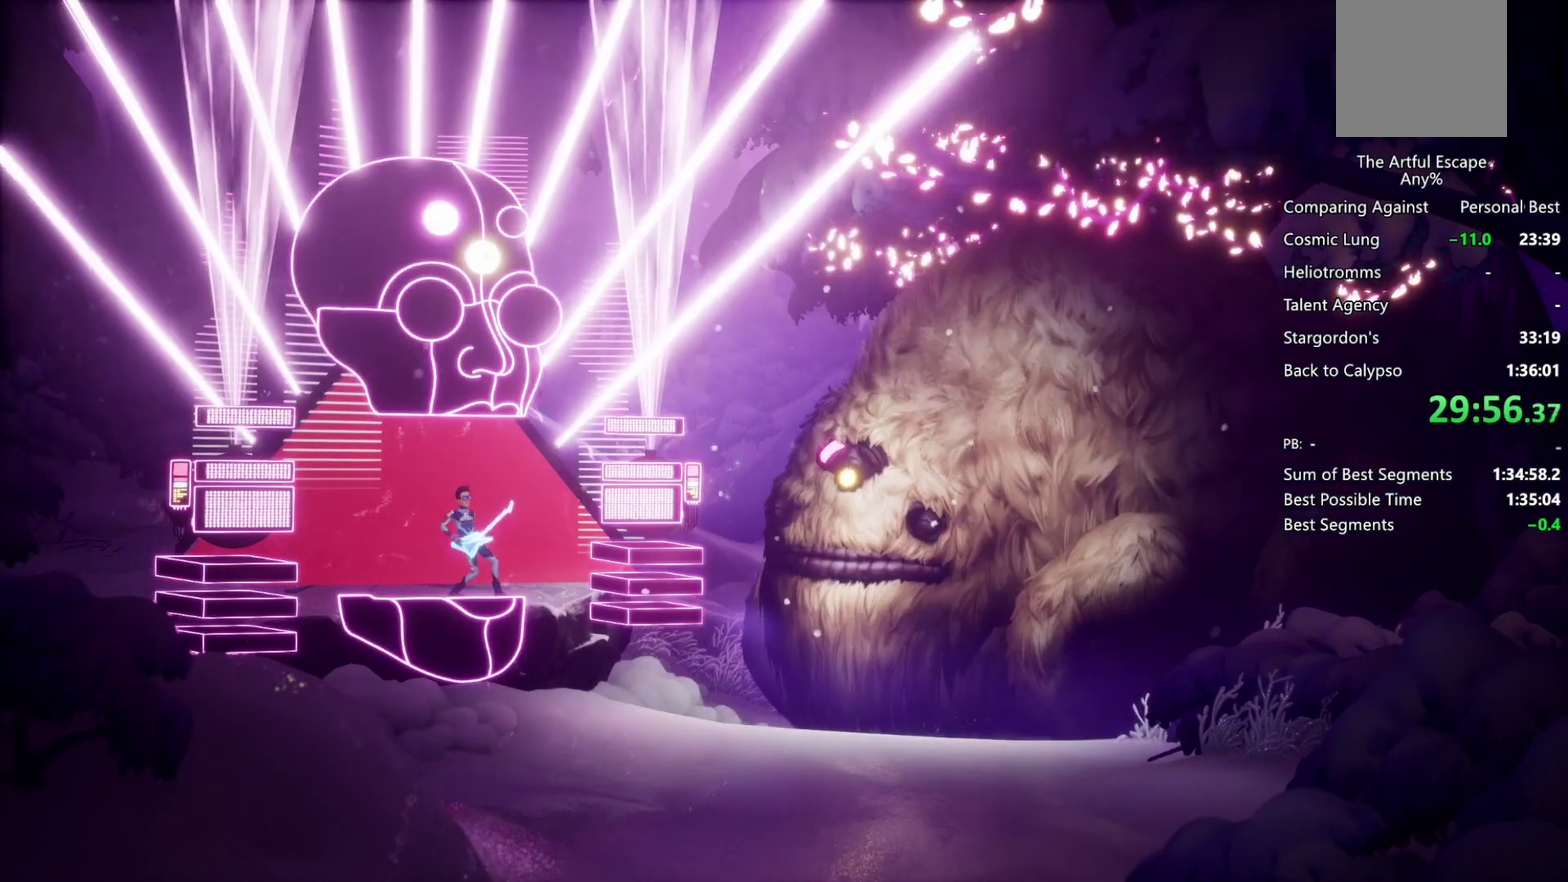
{"buttons": [], "left_stick": "center", "right_stick": "center", "events": [[33, "L1", "up"], [100, "R1", "down"], [367, "R1", "up"]]}
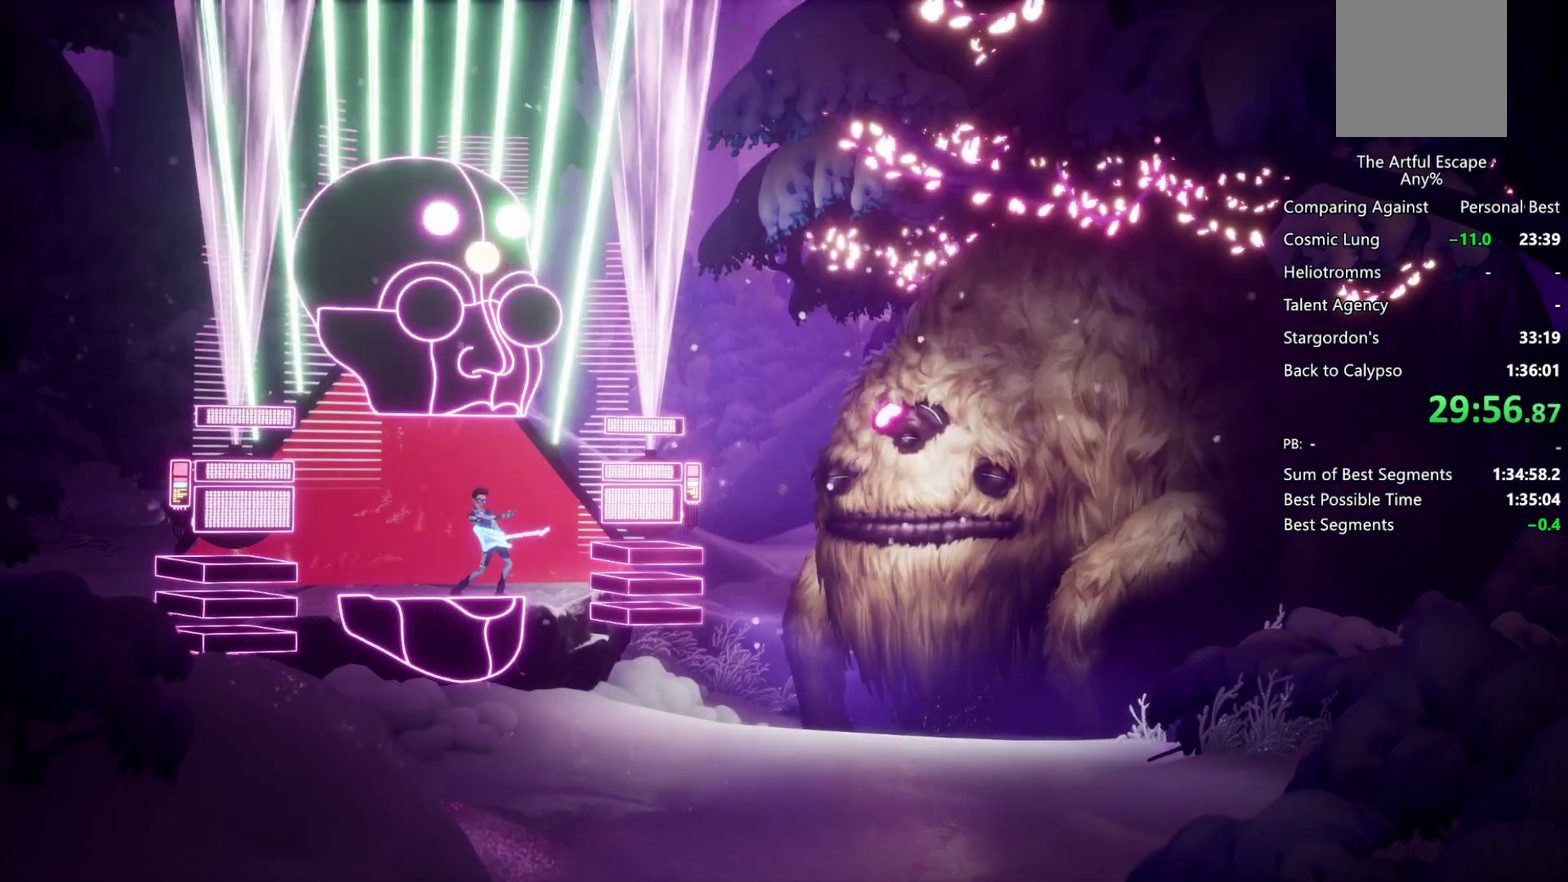
{"buttons": [], "left_stick": "center", "right_stick": "center", "events": []}
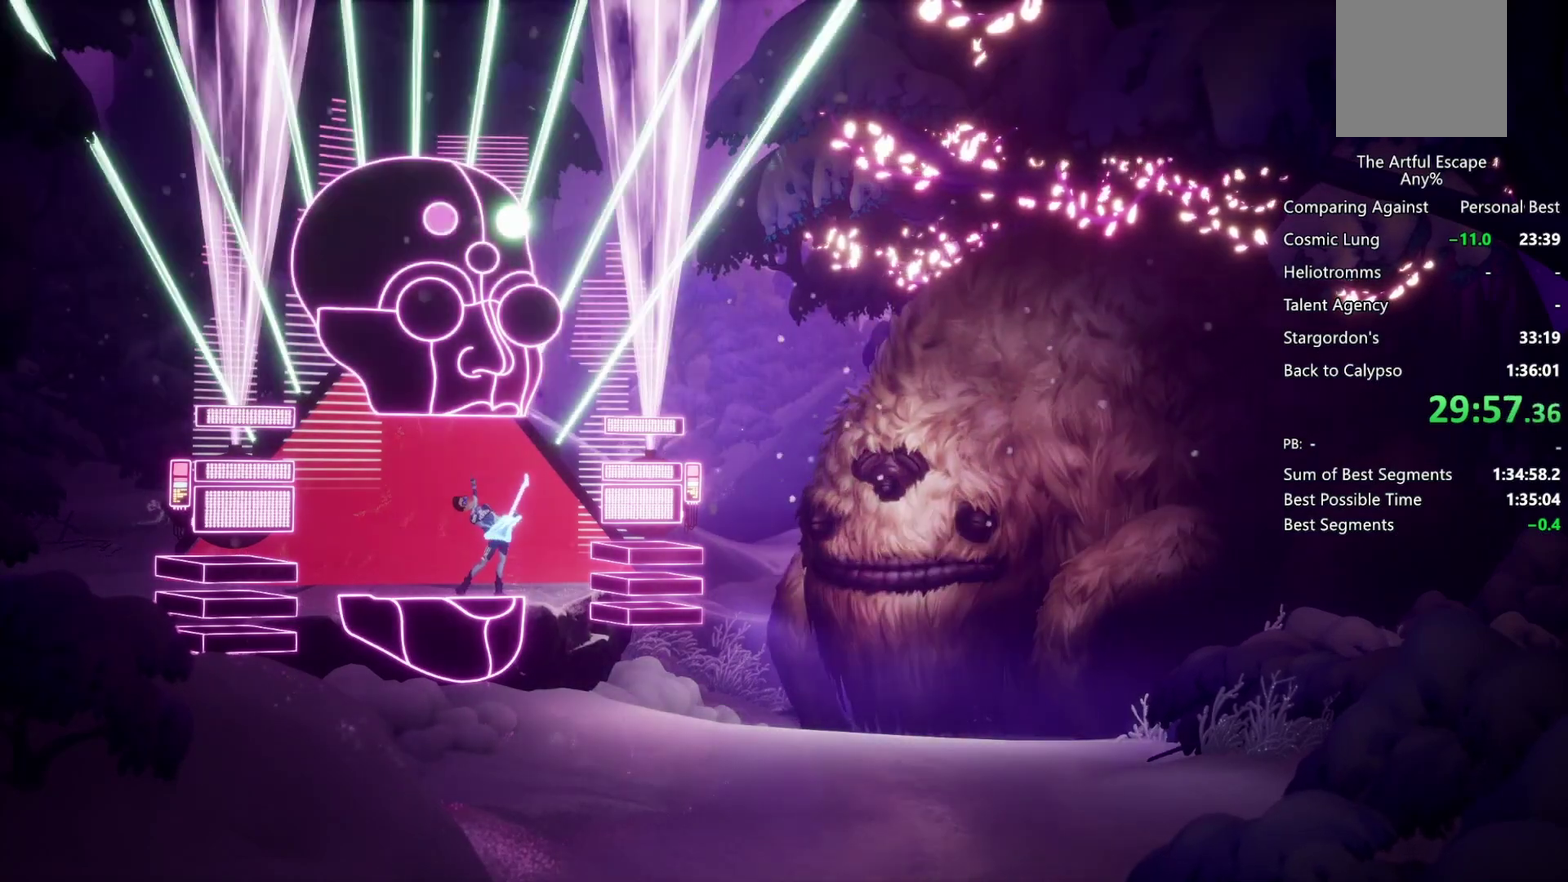
{"buttons": [], "left_stick": "center", "right_stick": "center", "events": [[33, "SQUARE", "down"], [167, "SQUARE", "up"], [233, "SQUARE", "down"], [300, "SQUARE", "up"], [367, "SQUARE", "down"], [467, "SQUARE", "up"]]}
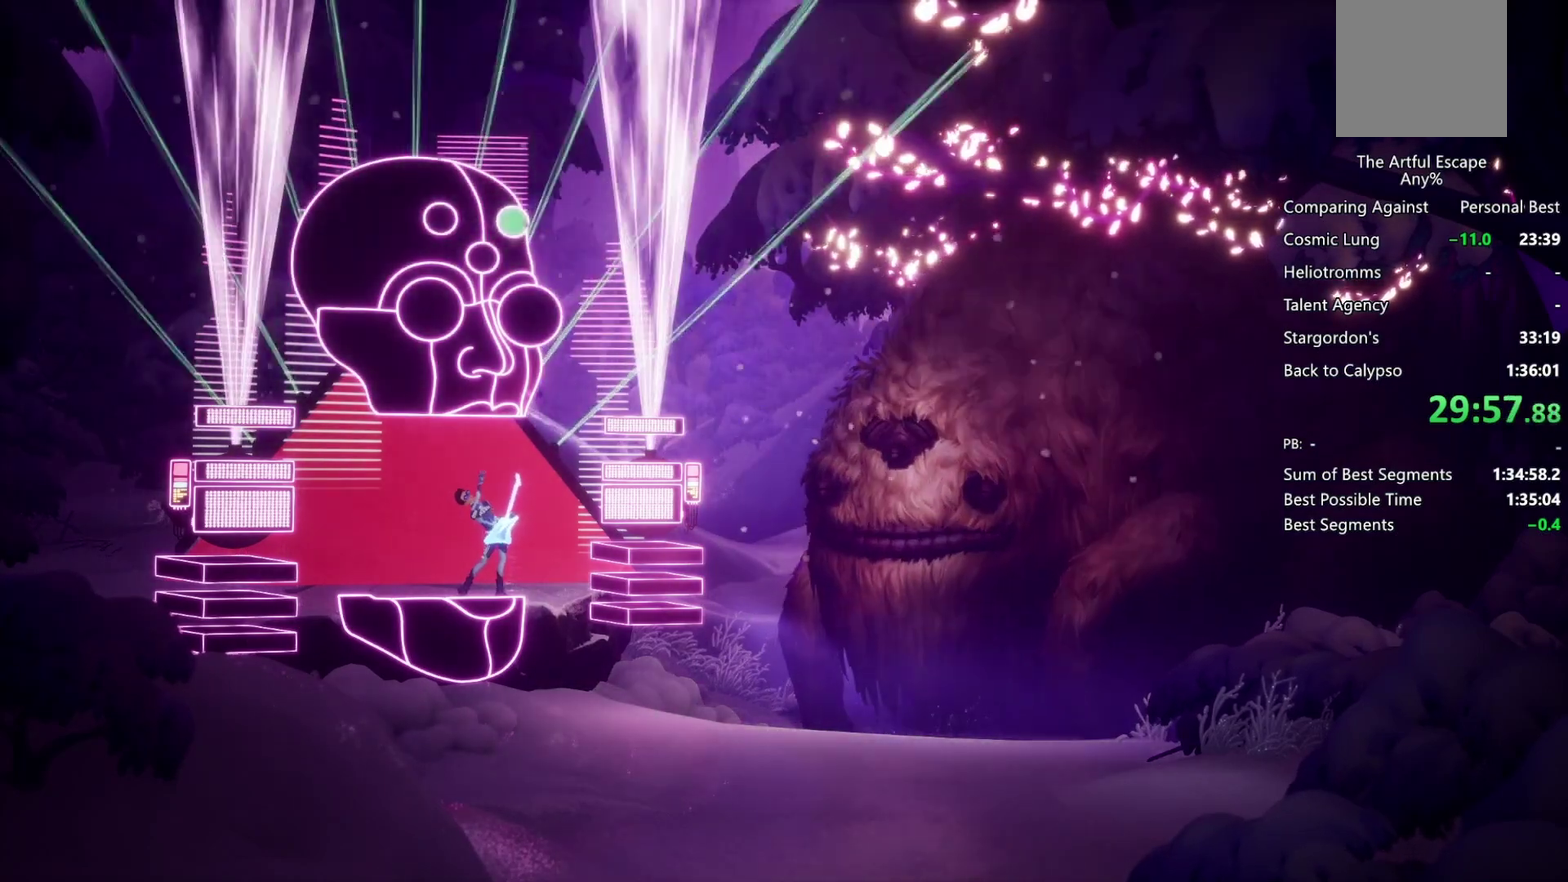
{"buttons": [], "left_stick": "center", "right_stick": "center", "events": [[33, "SQUARE", "down"], [133, "SQUARE", "up"], [200, "SQUARE", "down"], [300, "SQUARE", "up"], [367, "SQUARE", "down"], [467, "SQUARE", "up"]]}